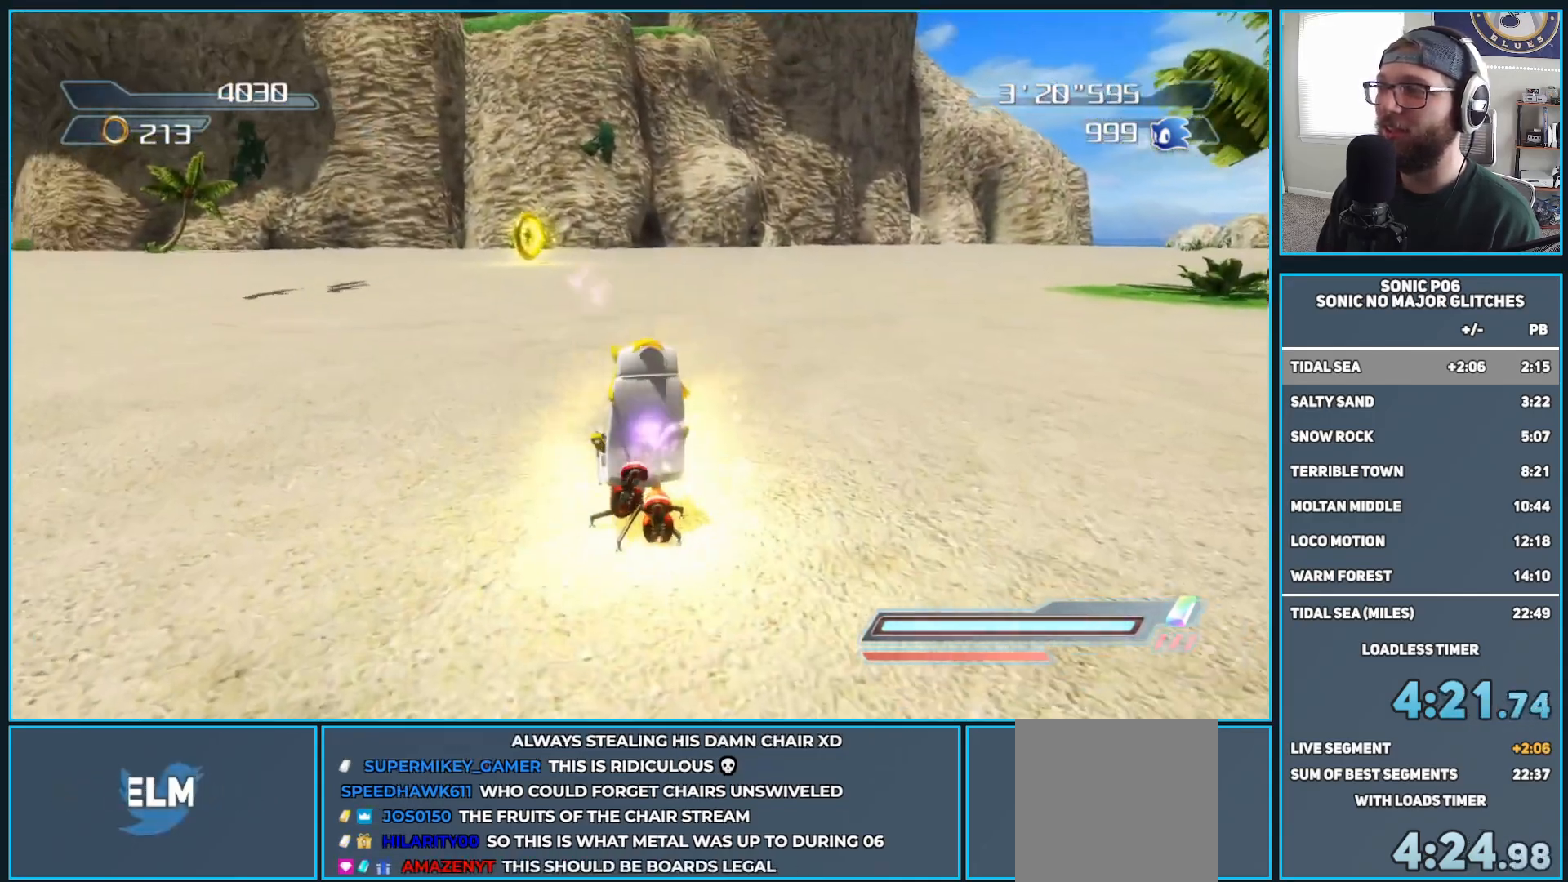
Gameplay with a controller (Xbox layout); each line is a JSON object with the inputs held at the frame after it. "events" lists button and stick changes between this image and that frame as [ms after this image, input, new state], when the widget could be followed in between.
{"buttons": ["X"], "left_stick": "up", "right_stick": "center", "events": [[267, "left_stick", "up"], [283, "X", "up"], [333, "X", "down"]]}
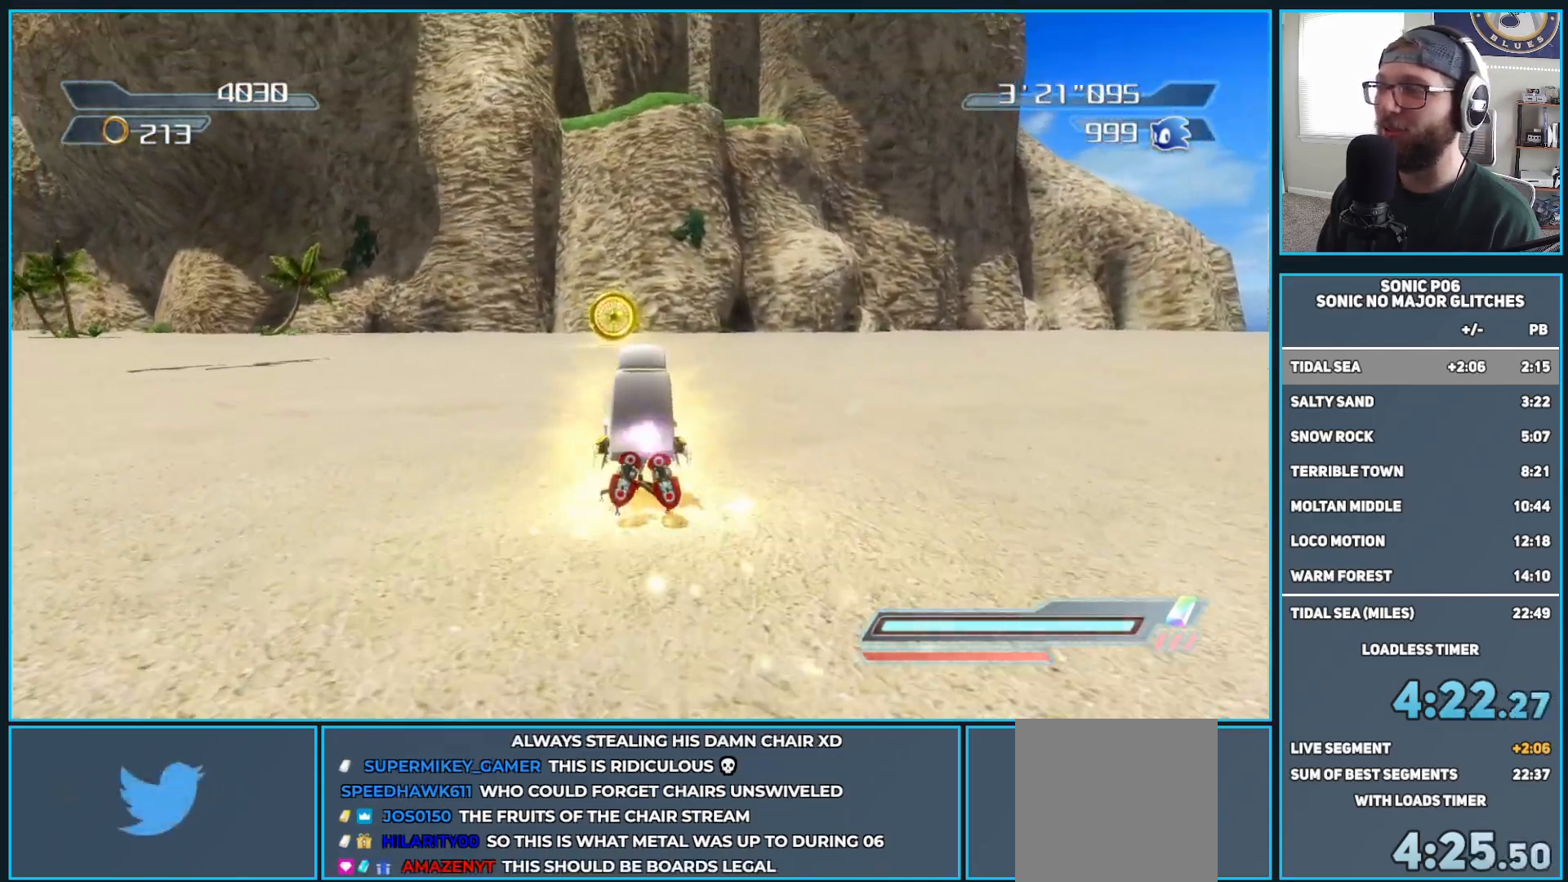
{"buttons": [], "left_stick": "up", "right_stick": "center", "events": [[167, "X", "up"]]}
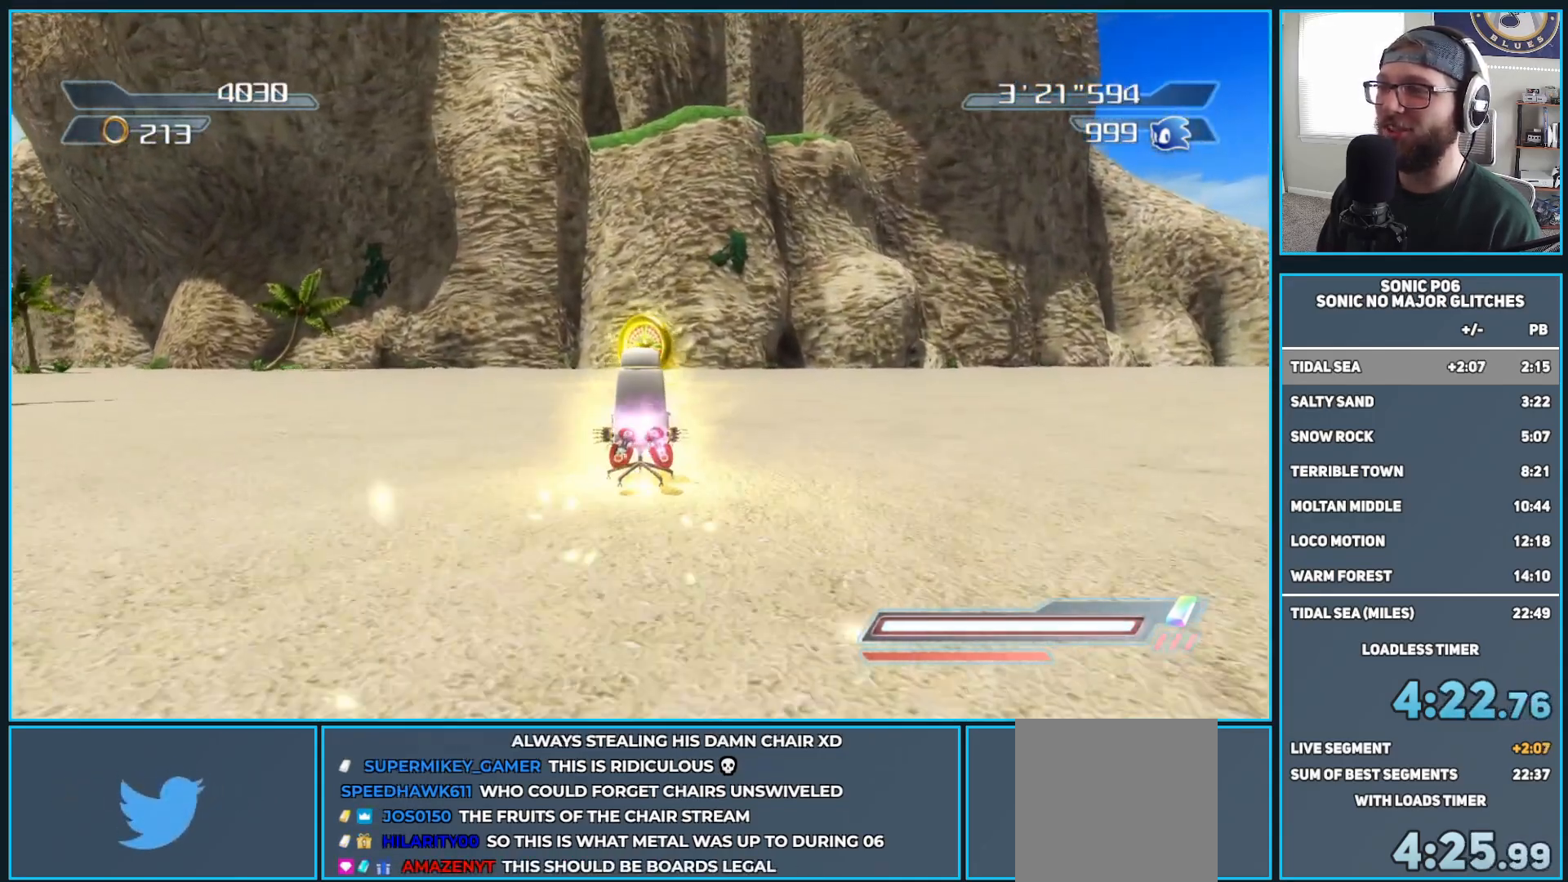
{"buttons": [], "left_stick": "up", "right_stick": "center", "events": []}
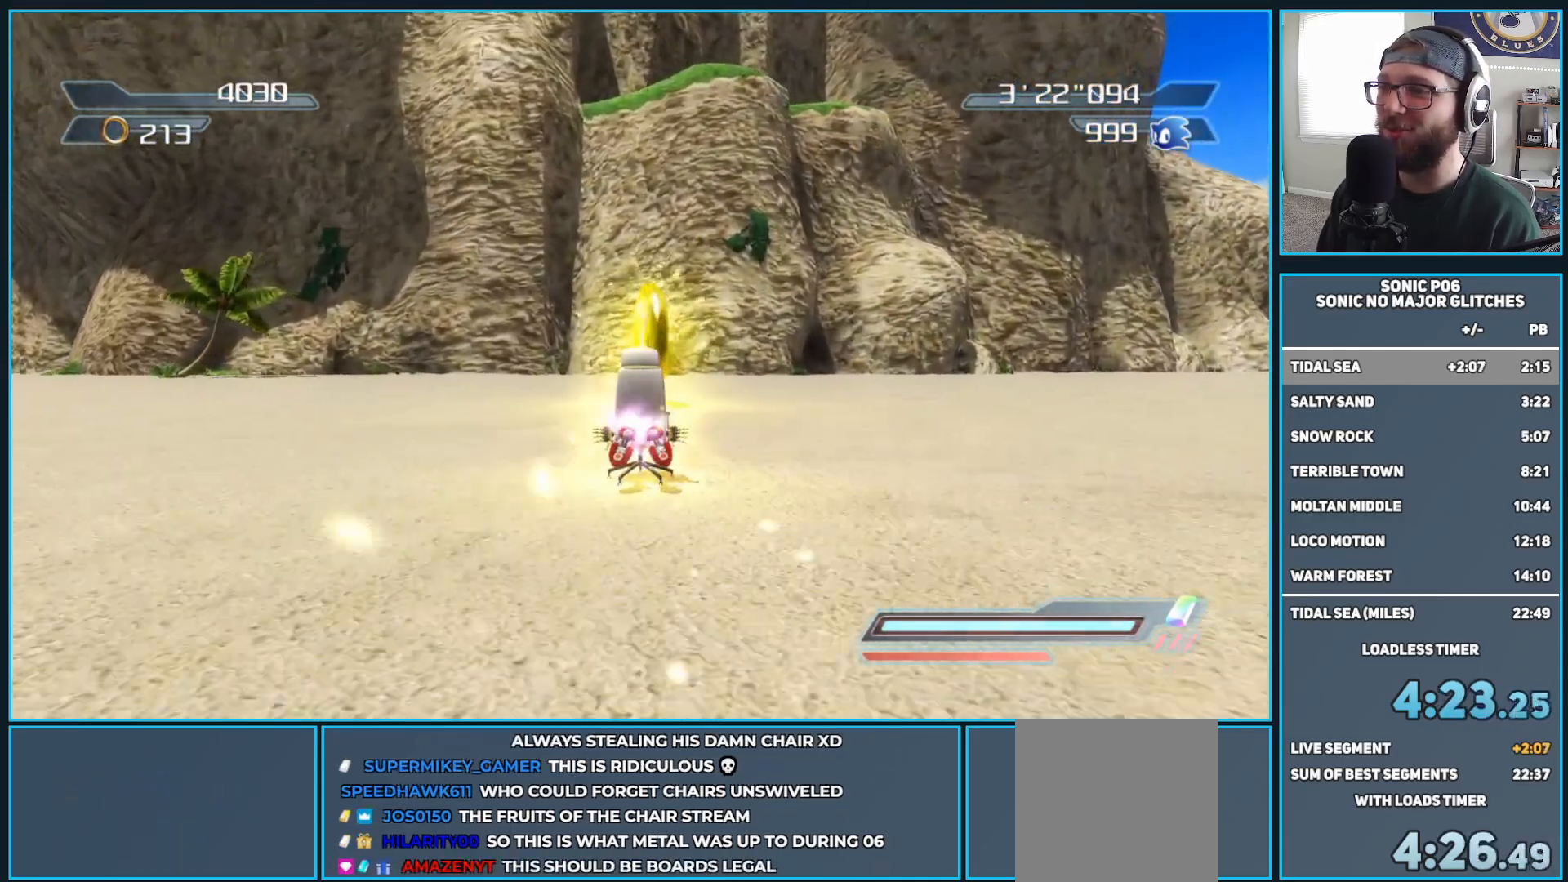
{"buttons": ["A"], "left_stick": "up", "right_stick": "center", "events": [[250, "A", "down"]]}
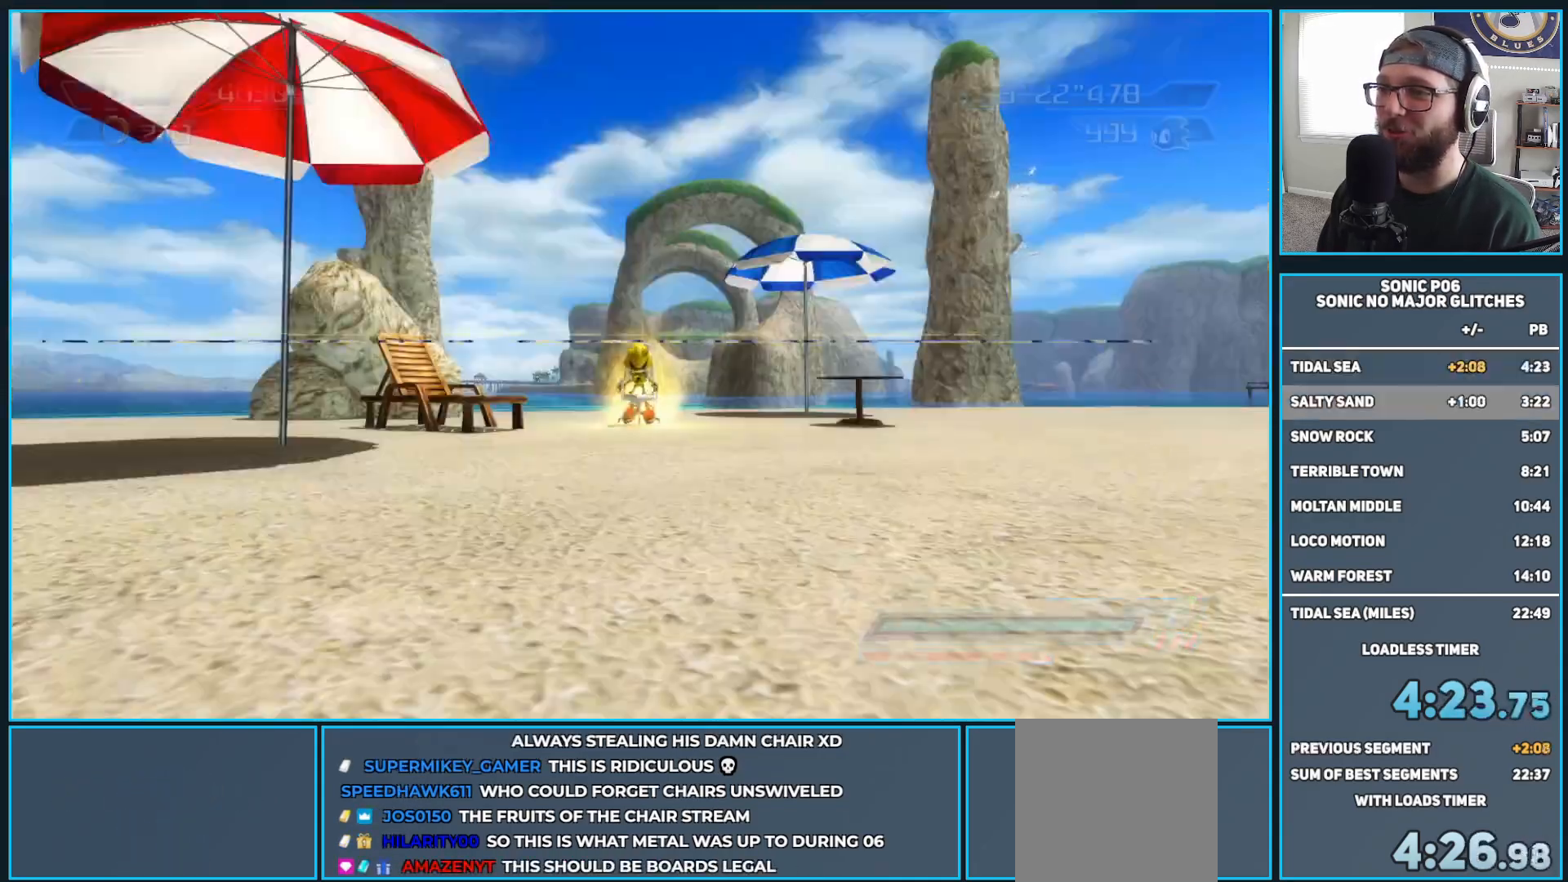
{"buttons": ["A"], "left_stick": "up", "right_stick": "center", "events": []}
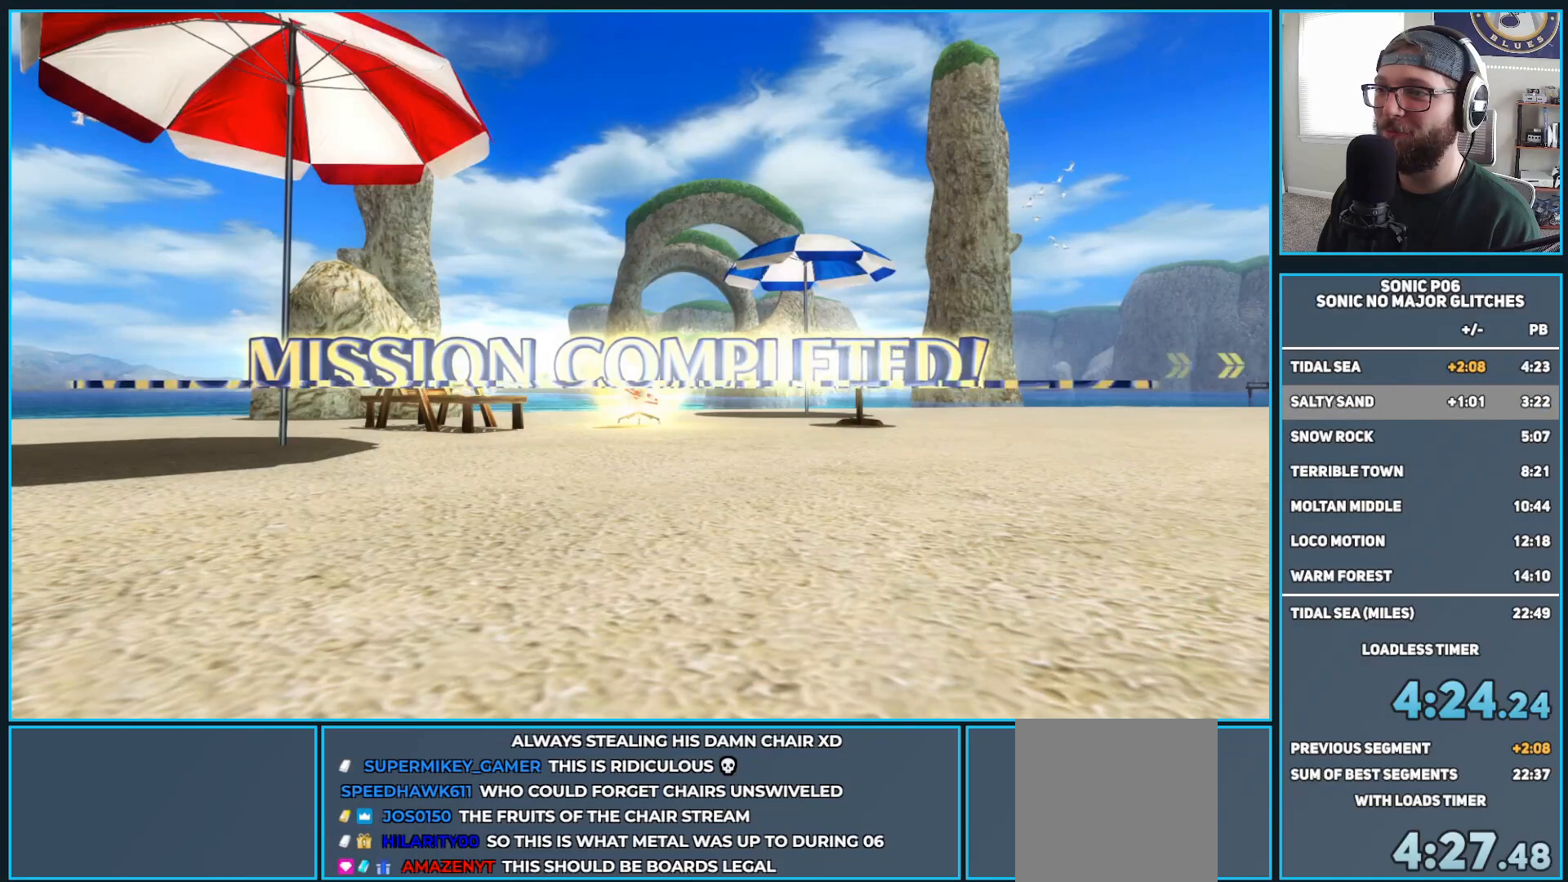
{"buttons": [], "left_stick": "center", "right_stick": "center", "events": [[33, "A", "up"], [250, "left_stick", "center"]]}
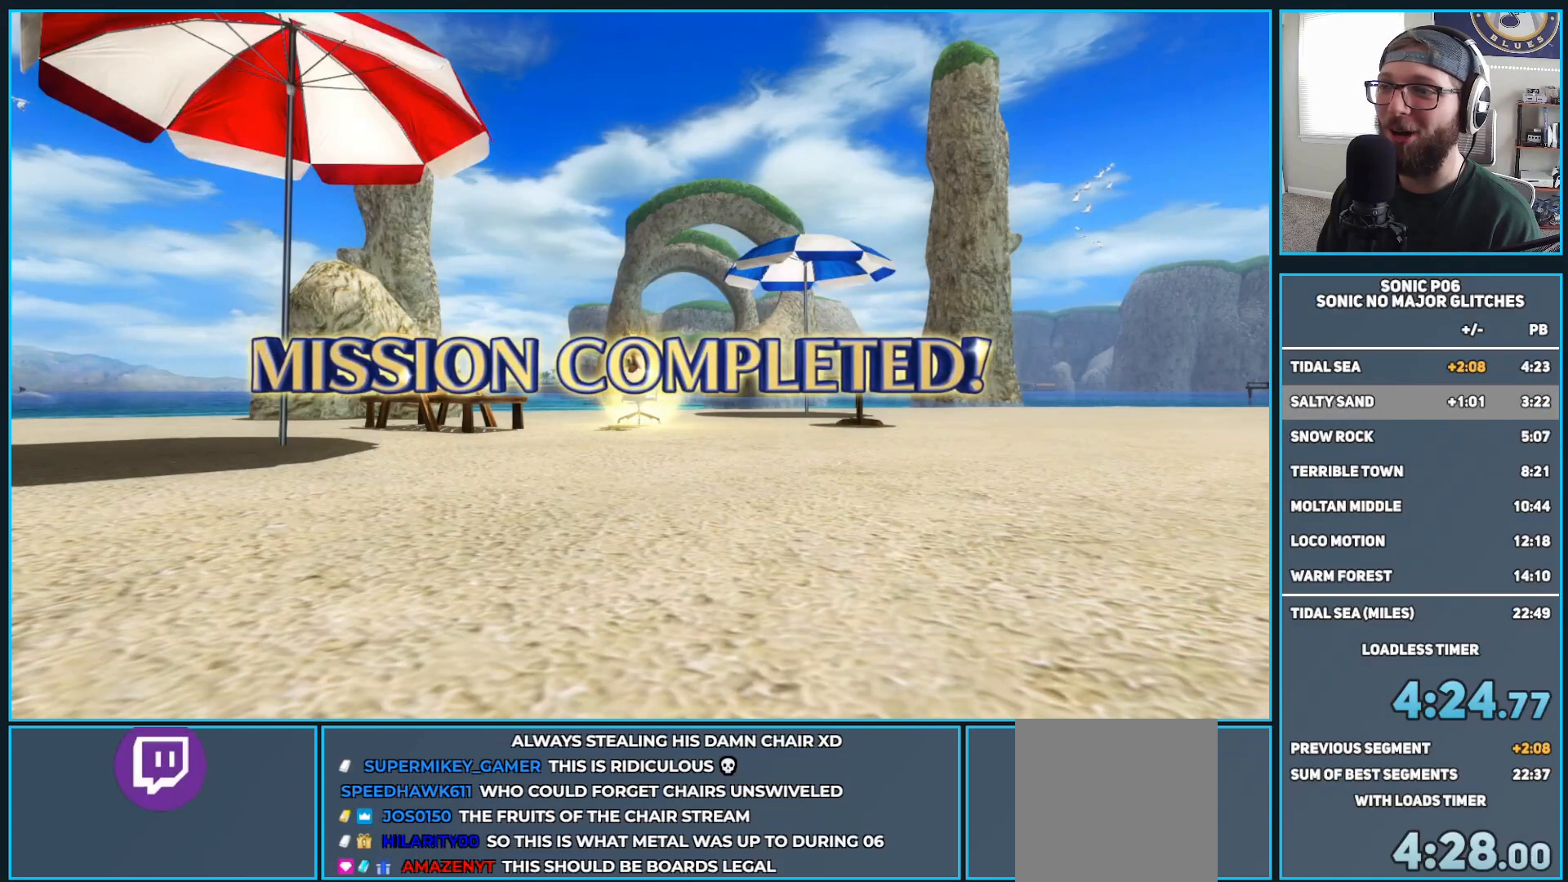
{"buttons": [], "left_stick": "center", "right_stick": "center", "events": []}
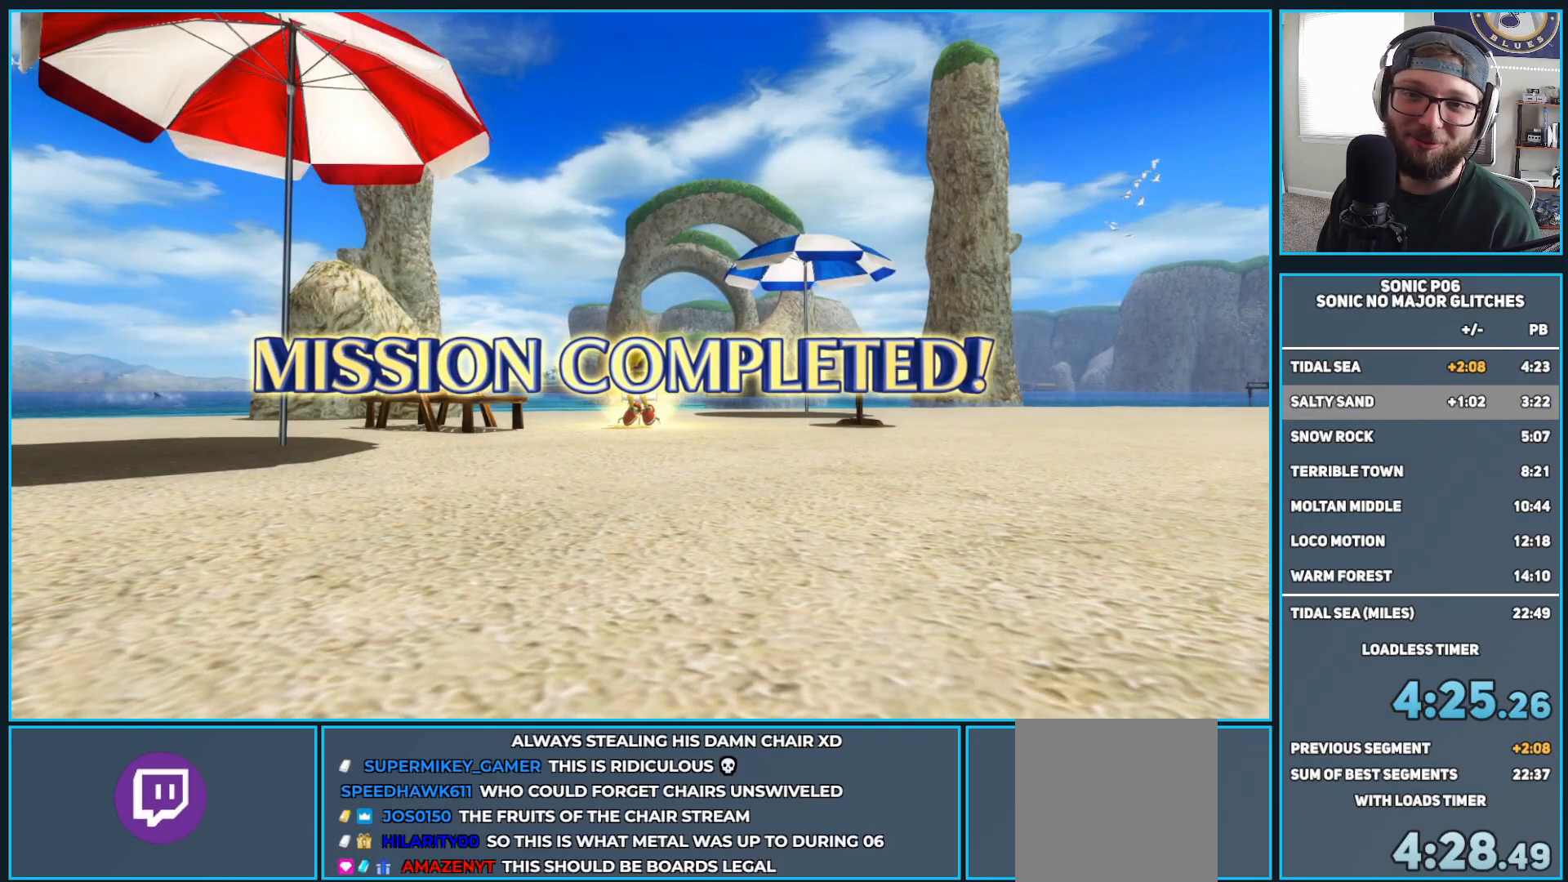
{"buttons": [], "left_stick": "center", "right_stick": "center", "events": []}
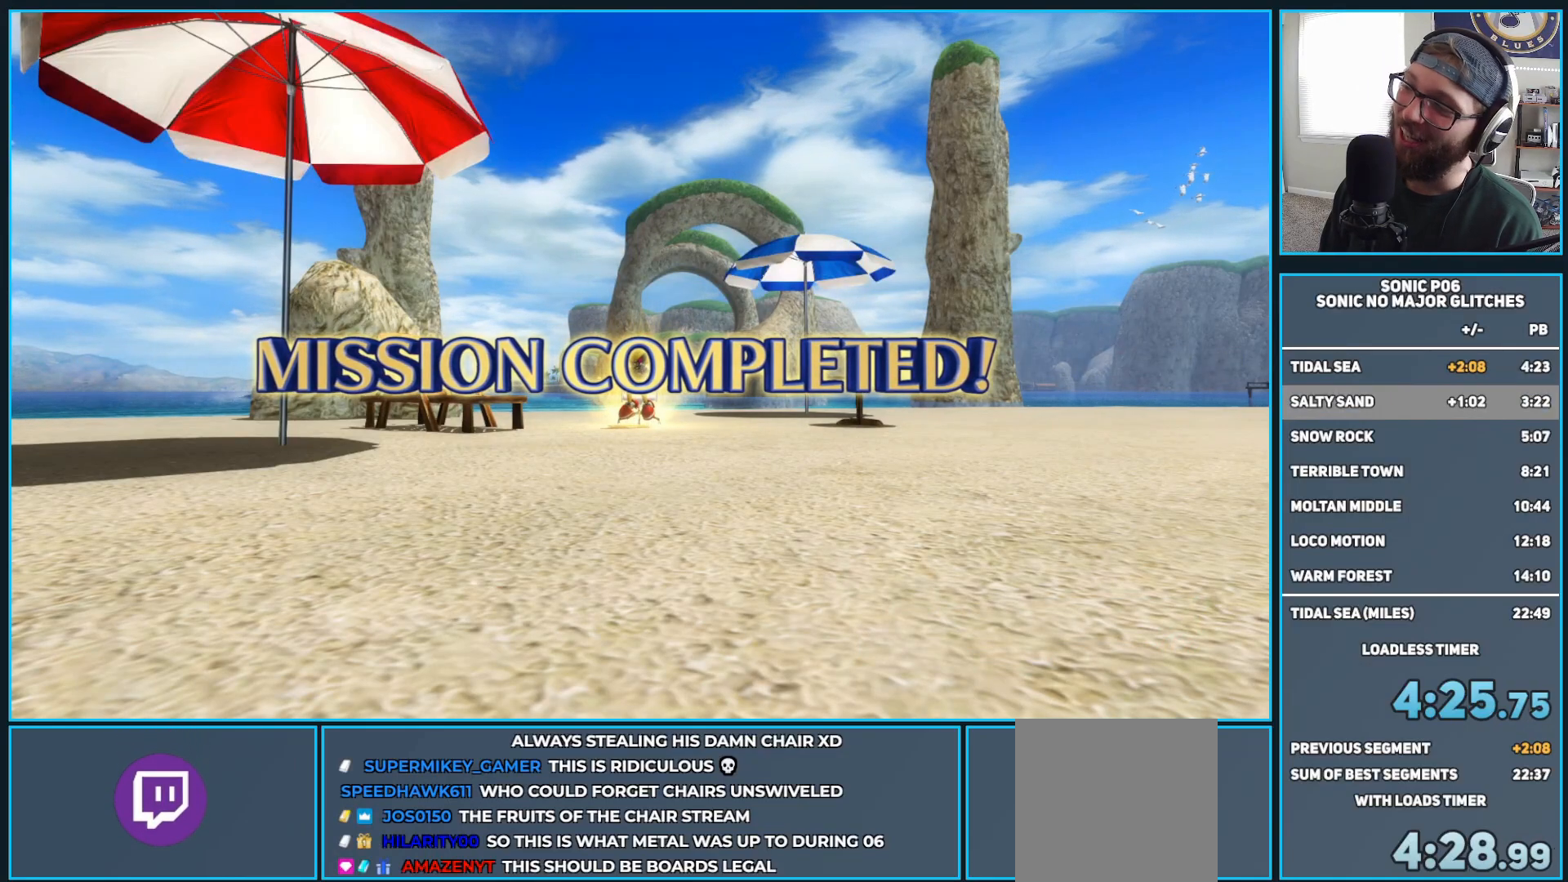
{"buttons": [], "left_stick": "center", "right_stick": "center", "events": [[317, "A", "down"], [483, "A", "up"]]}
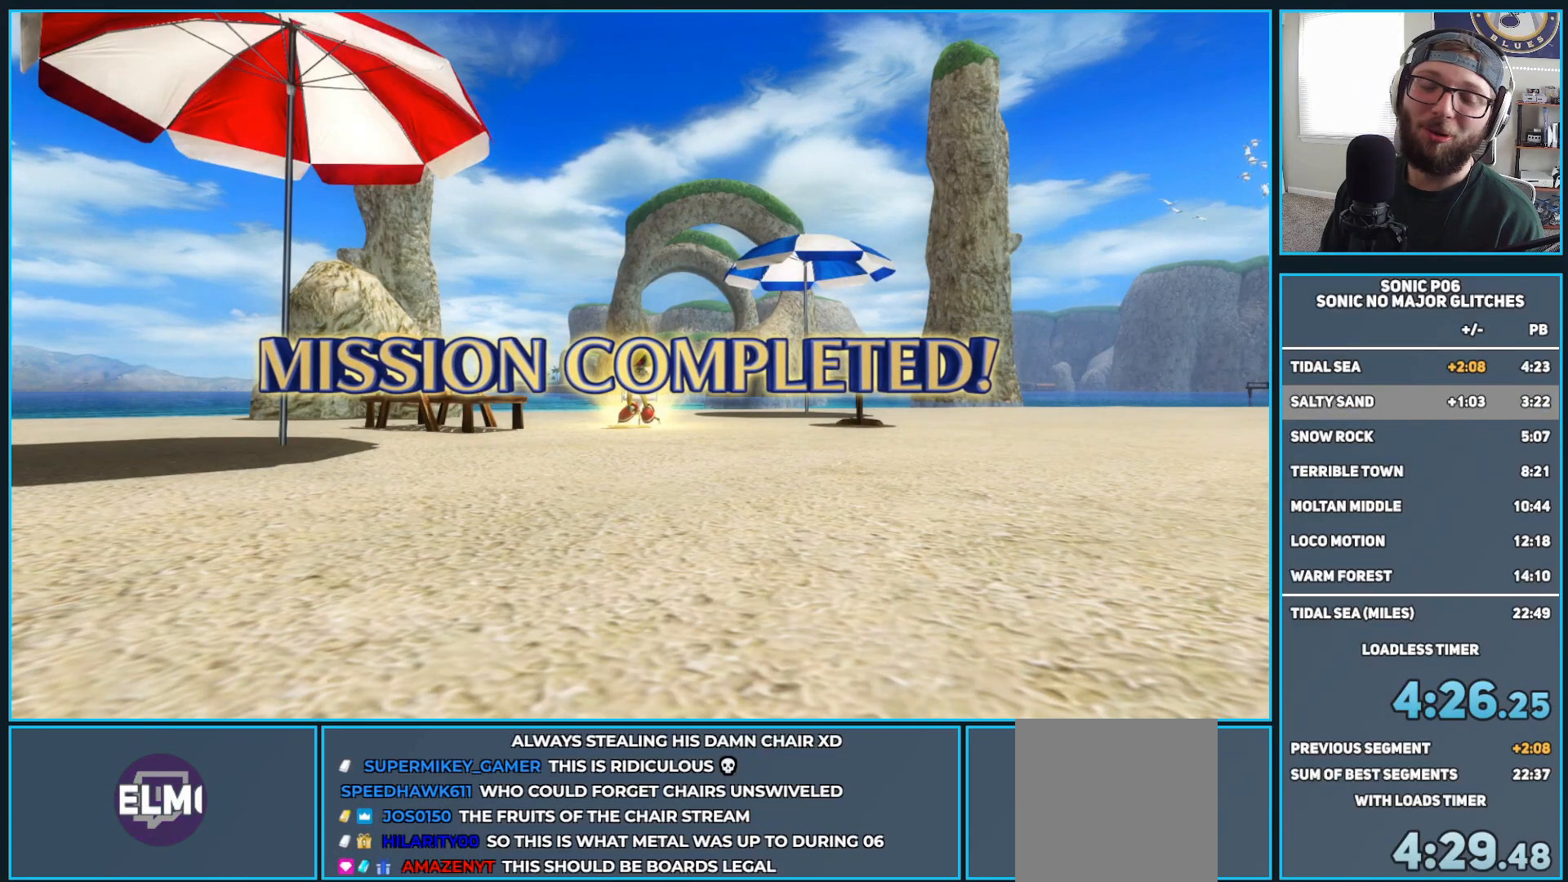
{"buttons": [], "left_stick": "center", "right_stick": "center", "events": [[117, "A", "down"], [233, "A", "up"], [333, "A", "down"], [450, "A", "up"]]}
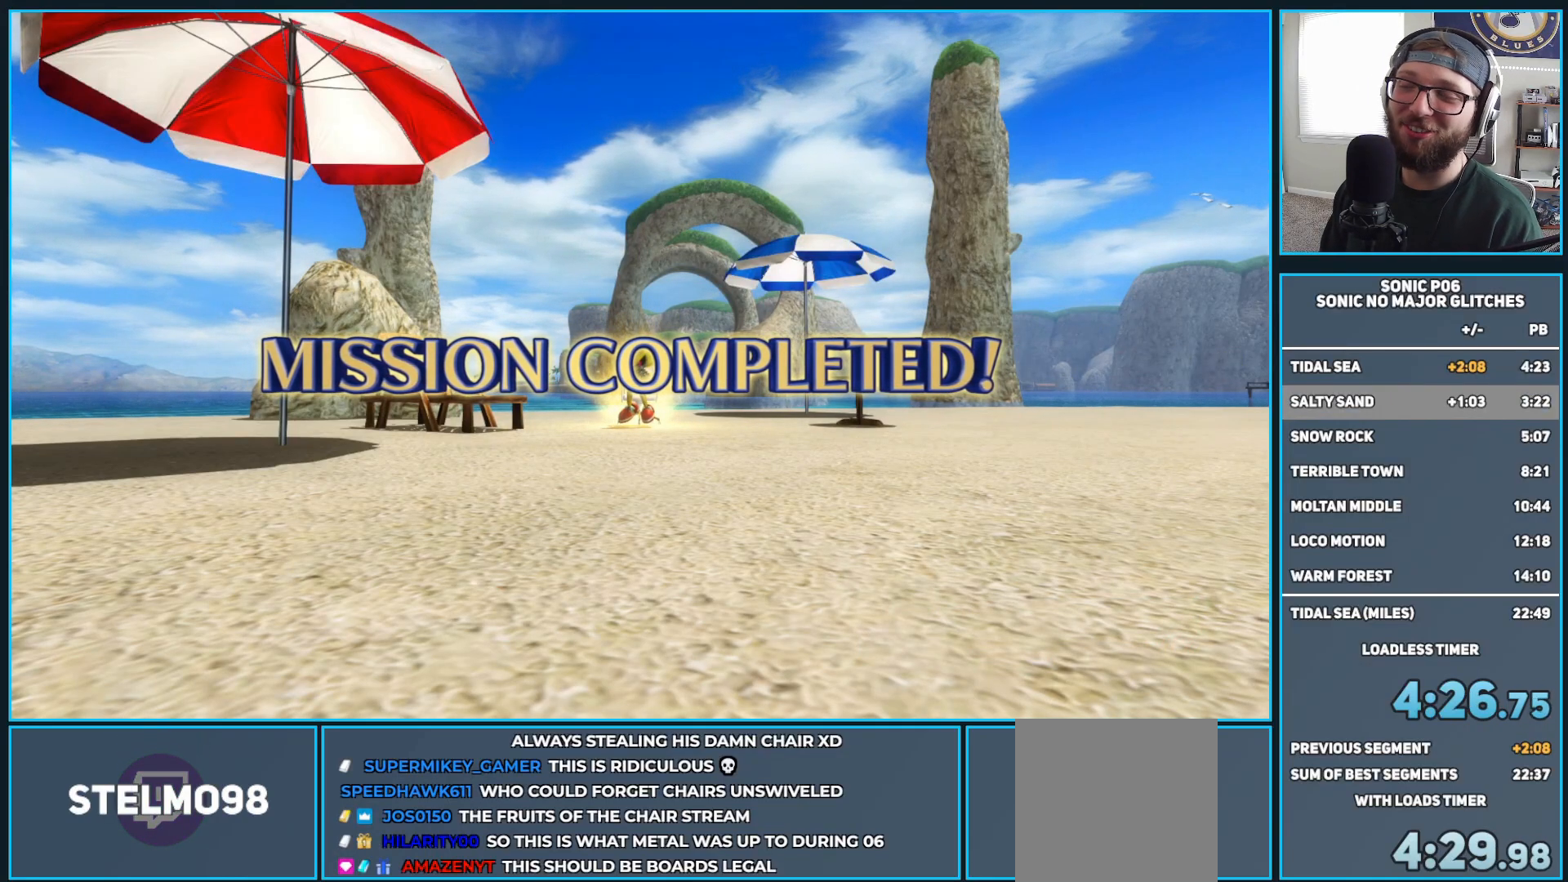
{"buttons": ["A"], "left_stick": "center", "right_stick": "center", "events": [[100, "A", "down"], [183, "A", "up"], [283, "A", "down"], [417, "A", "up"], [483, "A", "down"]]}
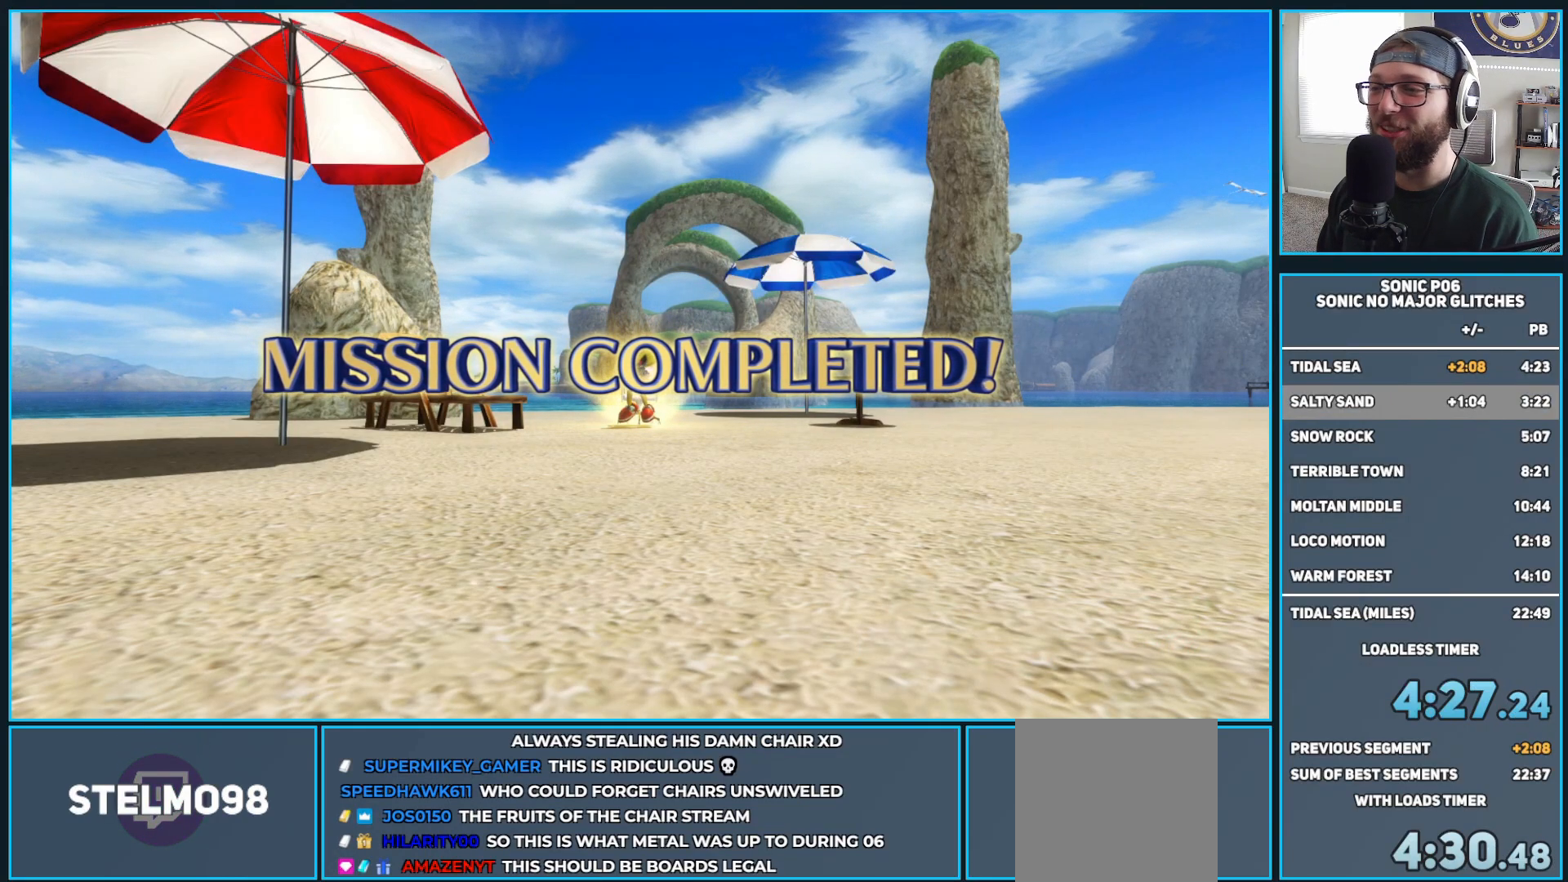
{"buttons": ["A"], "left_stick": "center", "right_stick": "center", "events": [[117, "A", "up"], [233, "A", "down"], [350, "A", "up"], [417, "A", "down"]]}
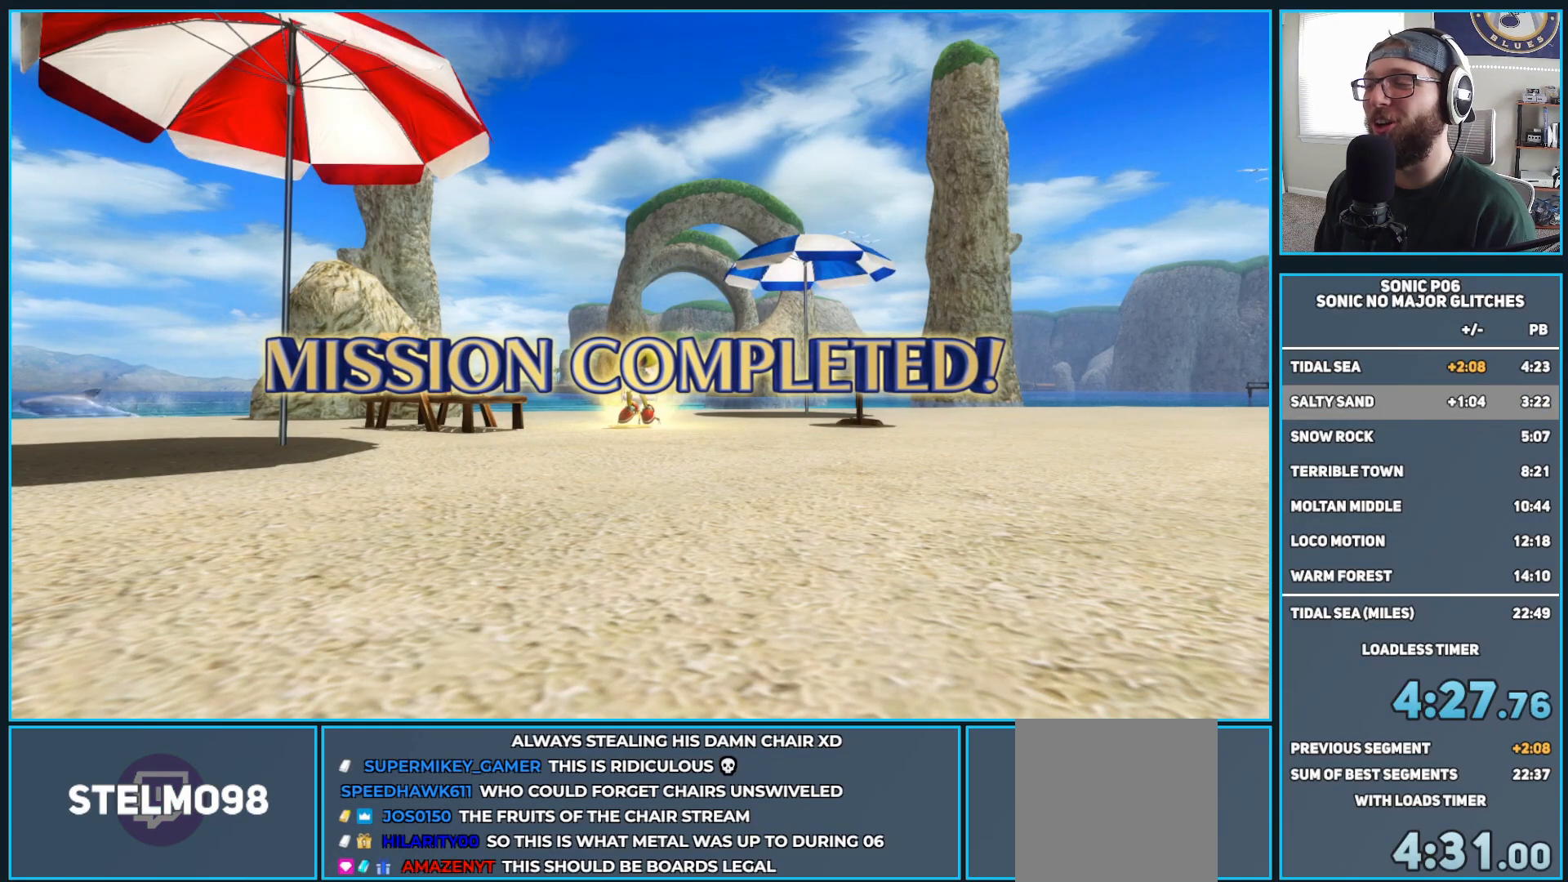
{"buttons": ["A"], "left_stick": "center", "right_stick": "center", "events": [[50, "A", "up"], [100, "A", "down"], [233, "A", "up"], [250, "A", "down"], [400, "A", "up"], [483, "A", "down"]]}
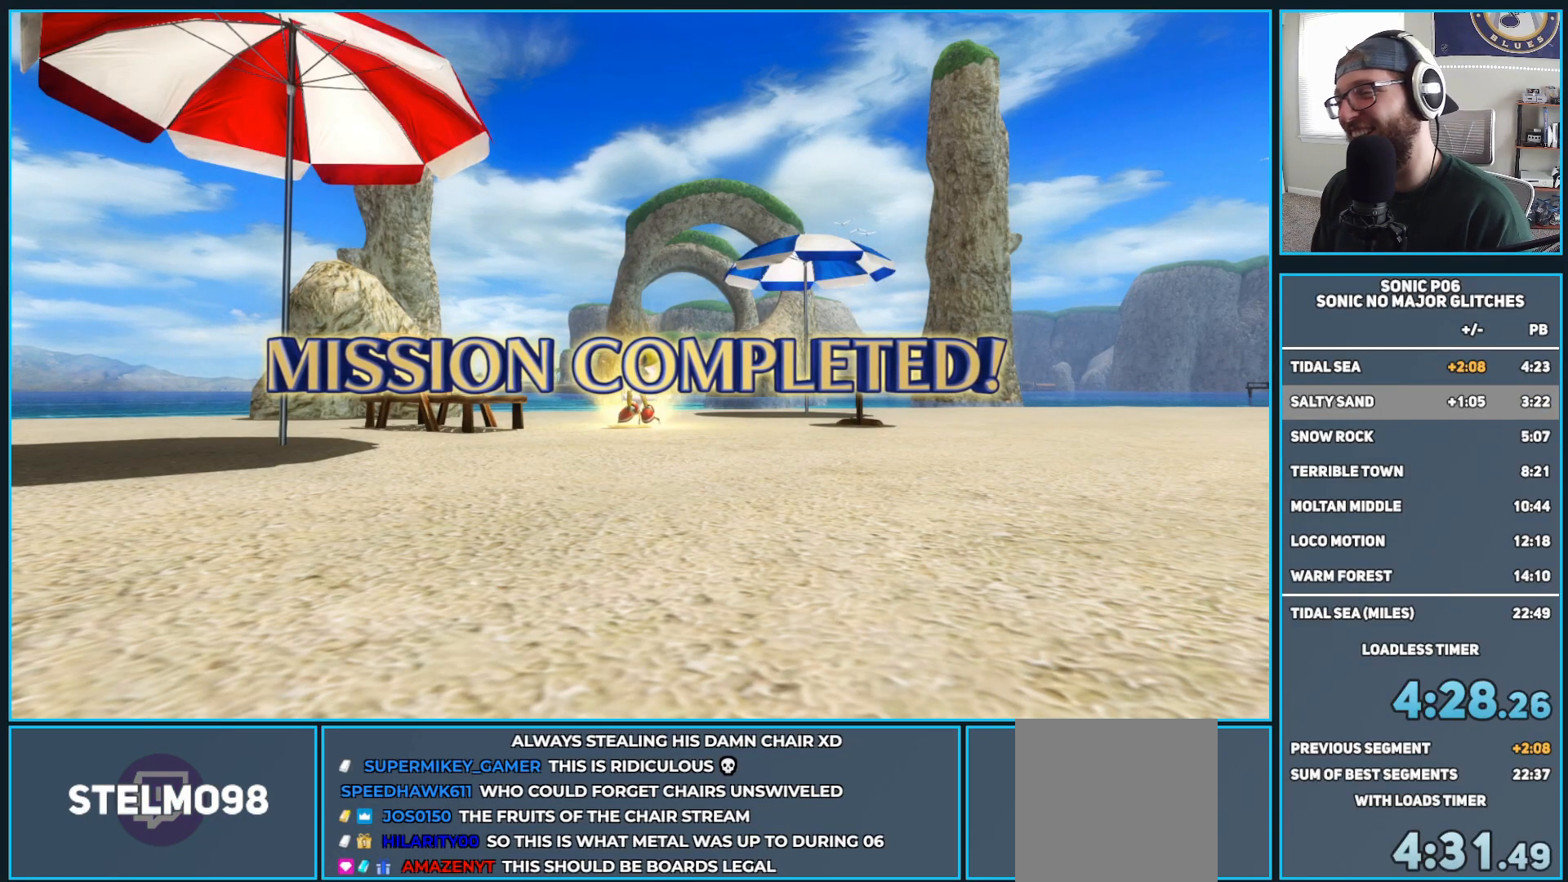
{"buttons": [], "left_stick": "center", "right_stick": "center", "events": [[117, "A", "up"], [267, "A", "down"], [483, "A", "up"]]}
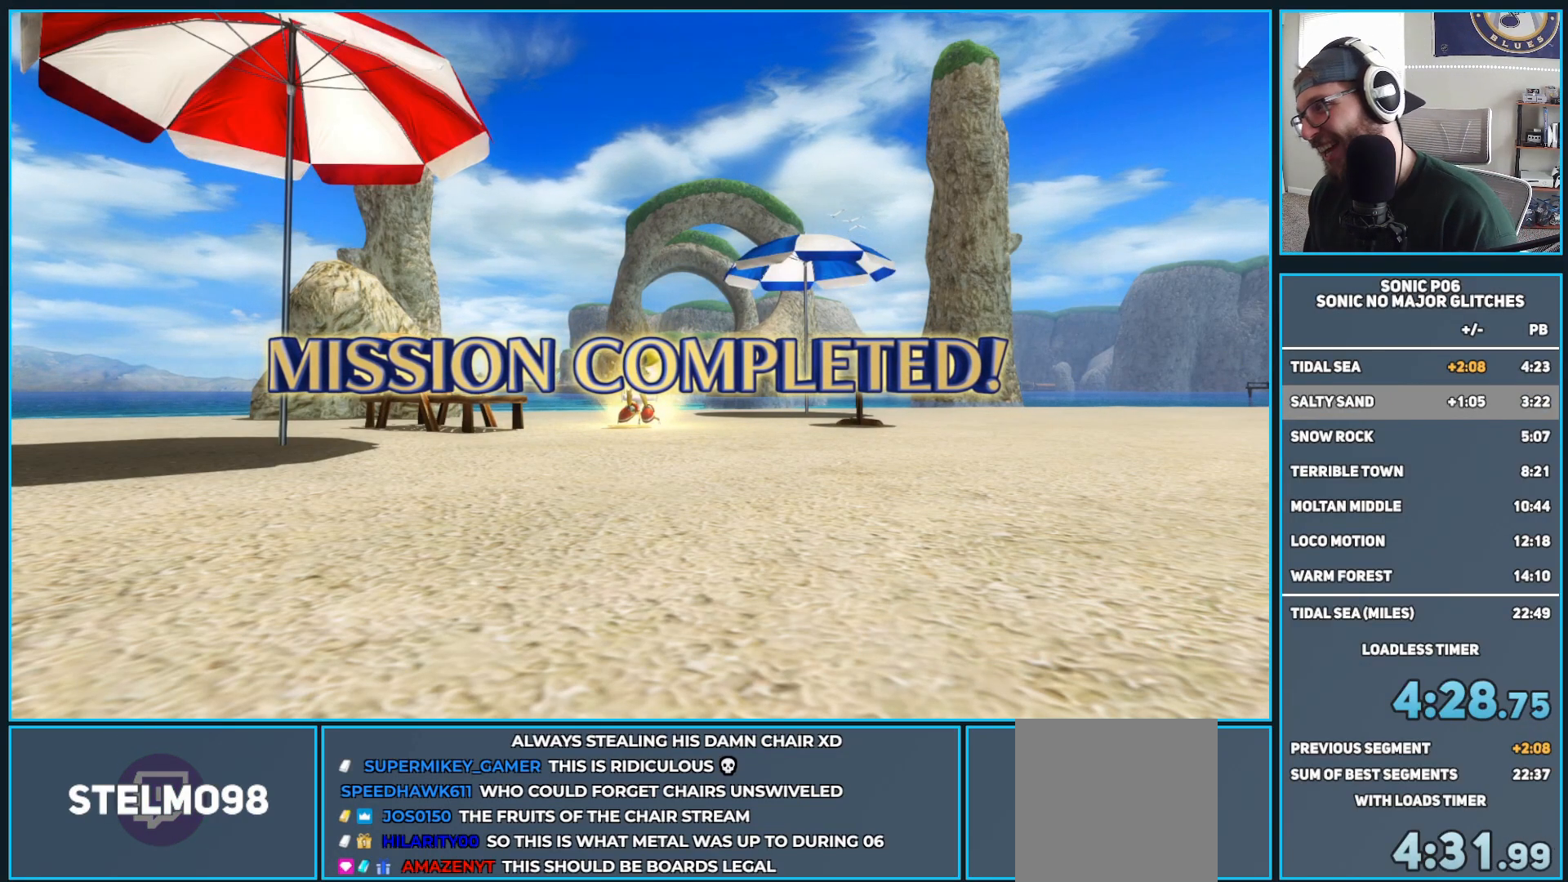
{"buttons": ["A"], "left_stick": "center", "right_stick": "center", "events": [[50, "A", "down"], [383, "A", "up"], [433, "A", "down"]]}
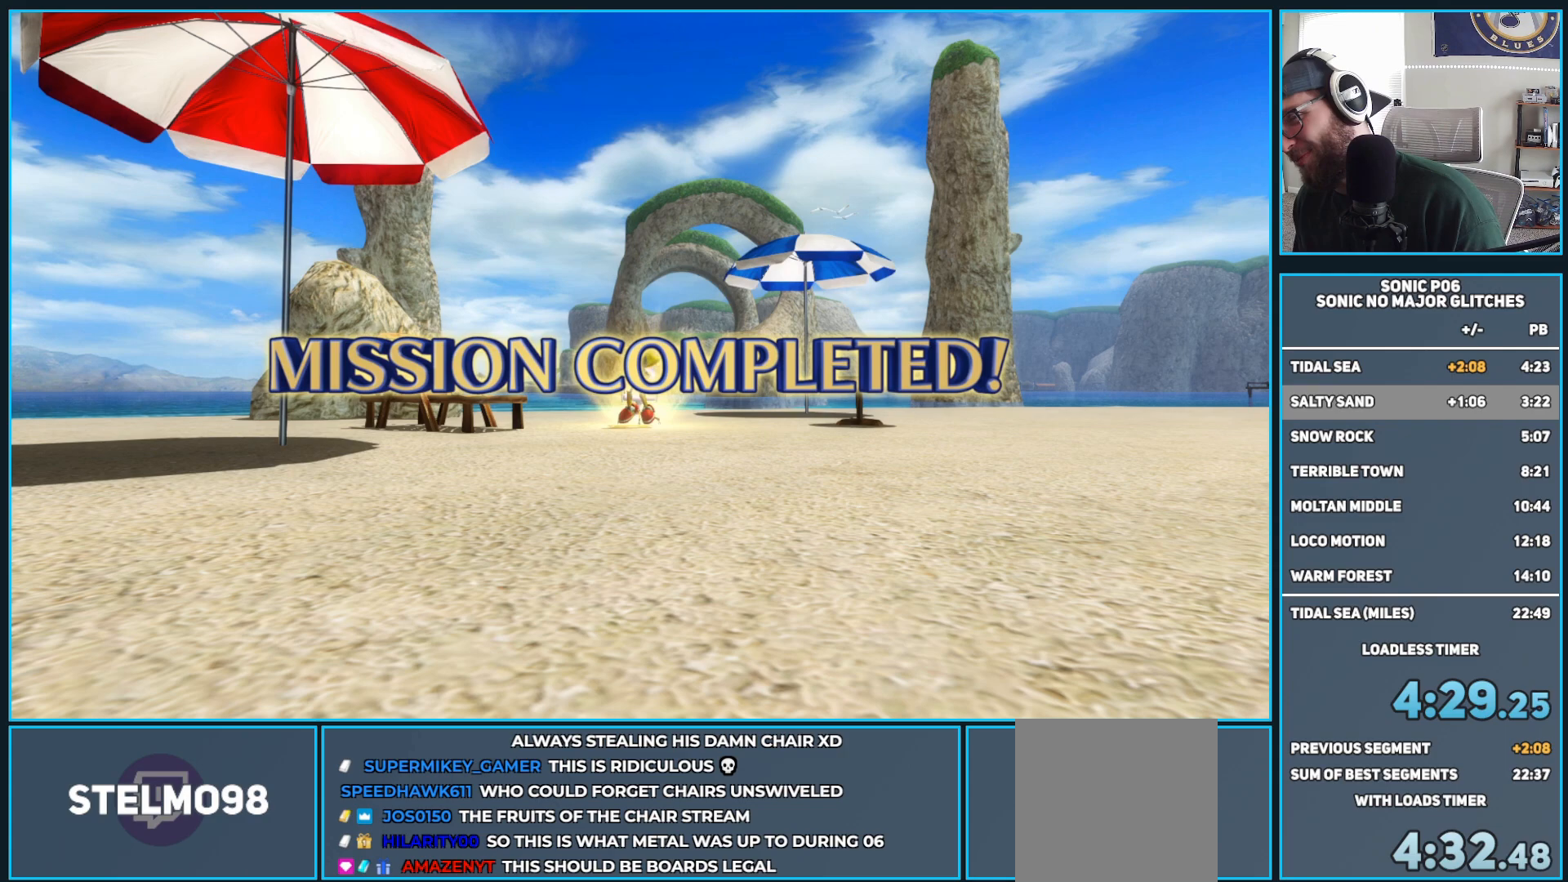
{"buttons": [], "left_stick": "center", "right_stick": "center", "events": [[83, "A", "up"], [150, "A", "down"], [250, "A", "up"], [367, "A", "down"], [450, "A", "up"]]}
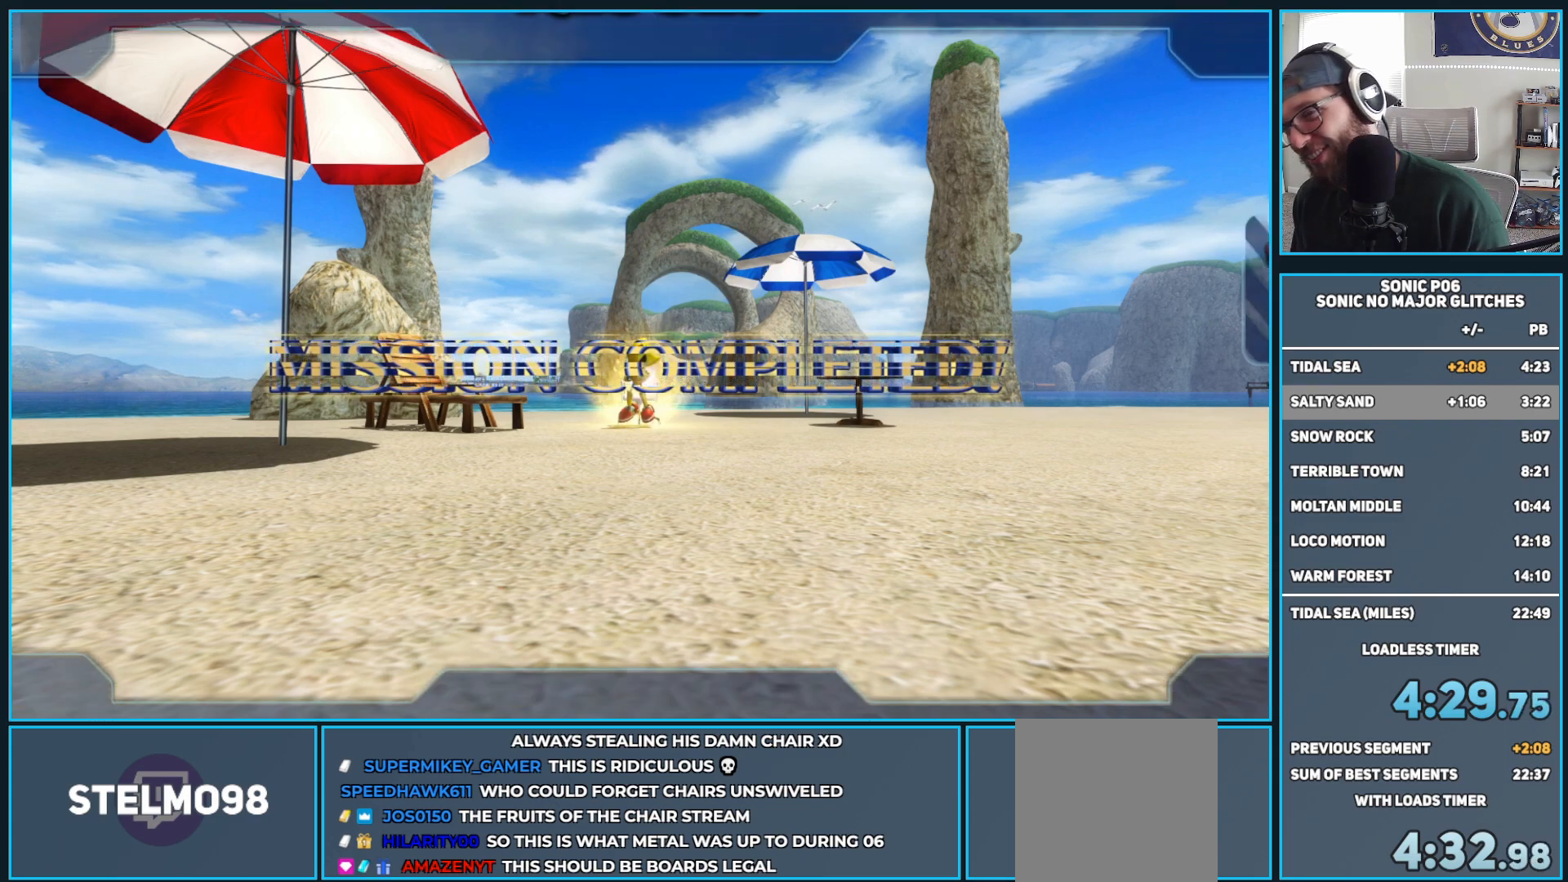
{"buttons": ["A"], "left_stick": "center", "right_stick": "center", "events": [[17, "A", "down"], [150, "A", "up"], [183, "A", "down"], [350, "A", "up"], [417, "A", "down"]]}
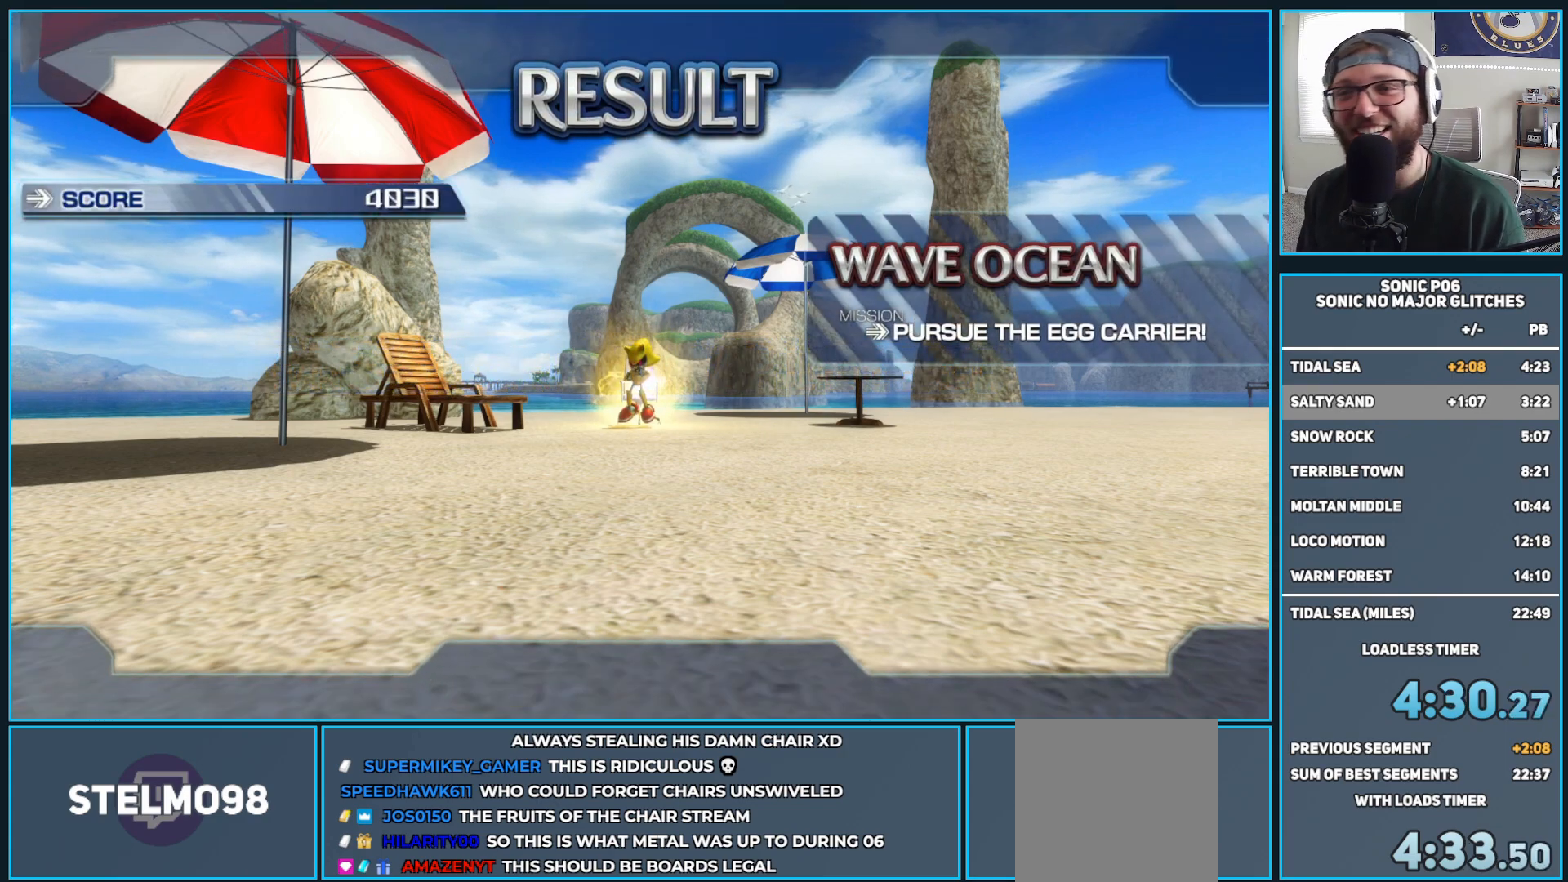
{"buttons": ["A"], "left_stick": "center", "right_stick": "center", "events": [[33, "A", "up"], [67, "A", "down"], [200, "A", "up"], [283, "A", "down"], [350, "A", "up"], [467, "A", "down"]]}
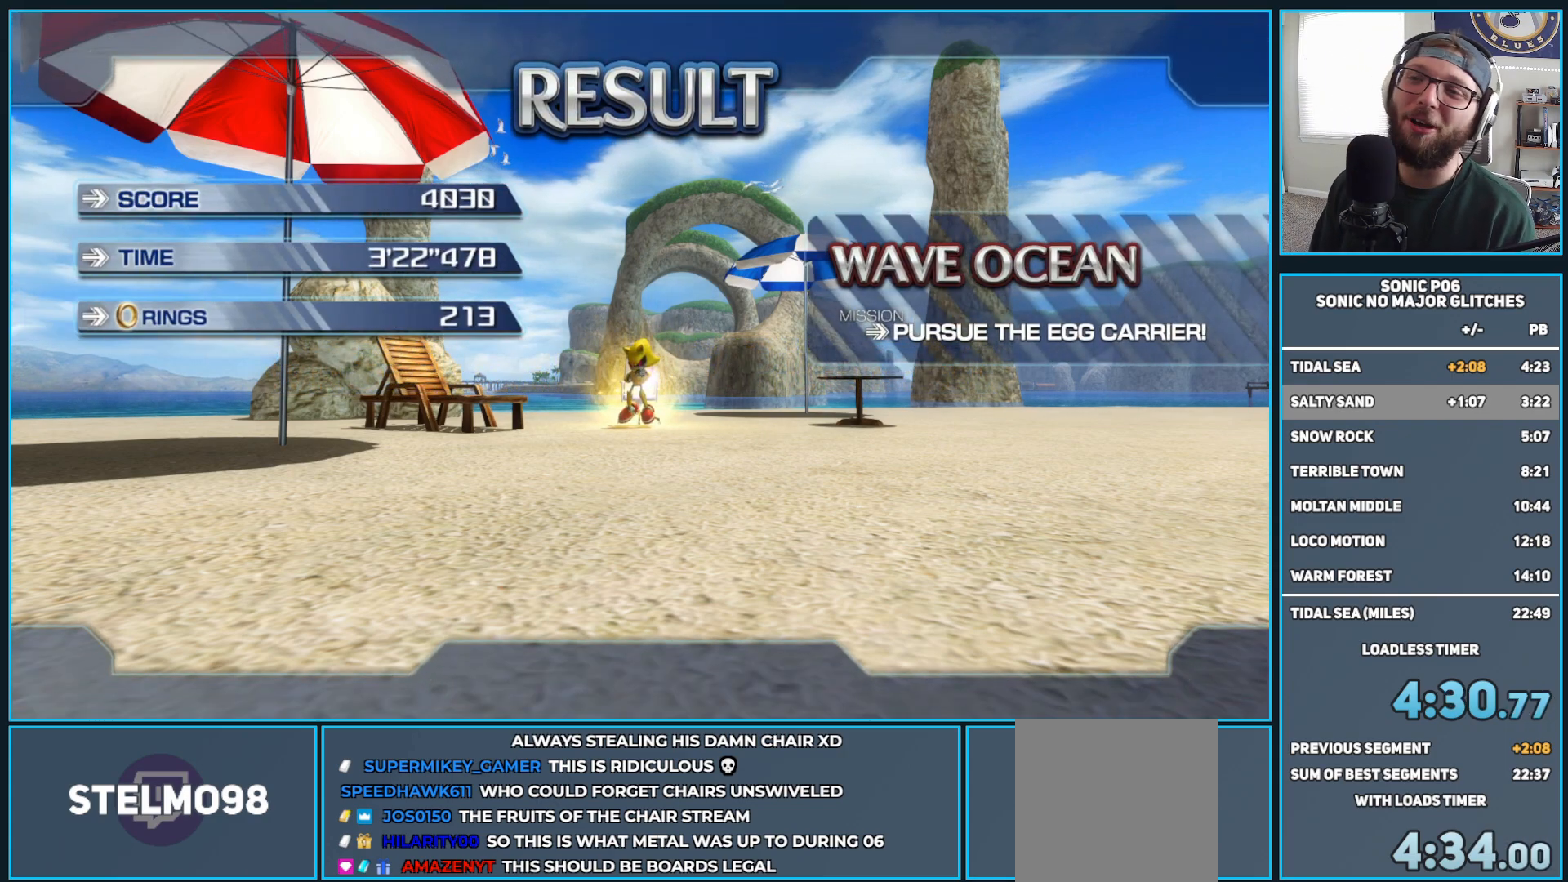
{"buttons": [], "left_stick": "center", "right_stick": "center", "events": [[100, "A", "up"], [117, "A", "down"], [250, "A", "up"], [333, "A", "down"], [467, "A", "up"]]}
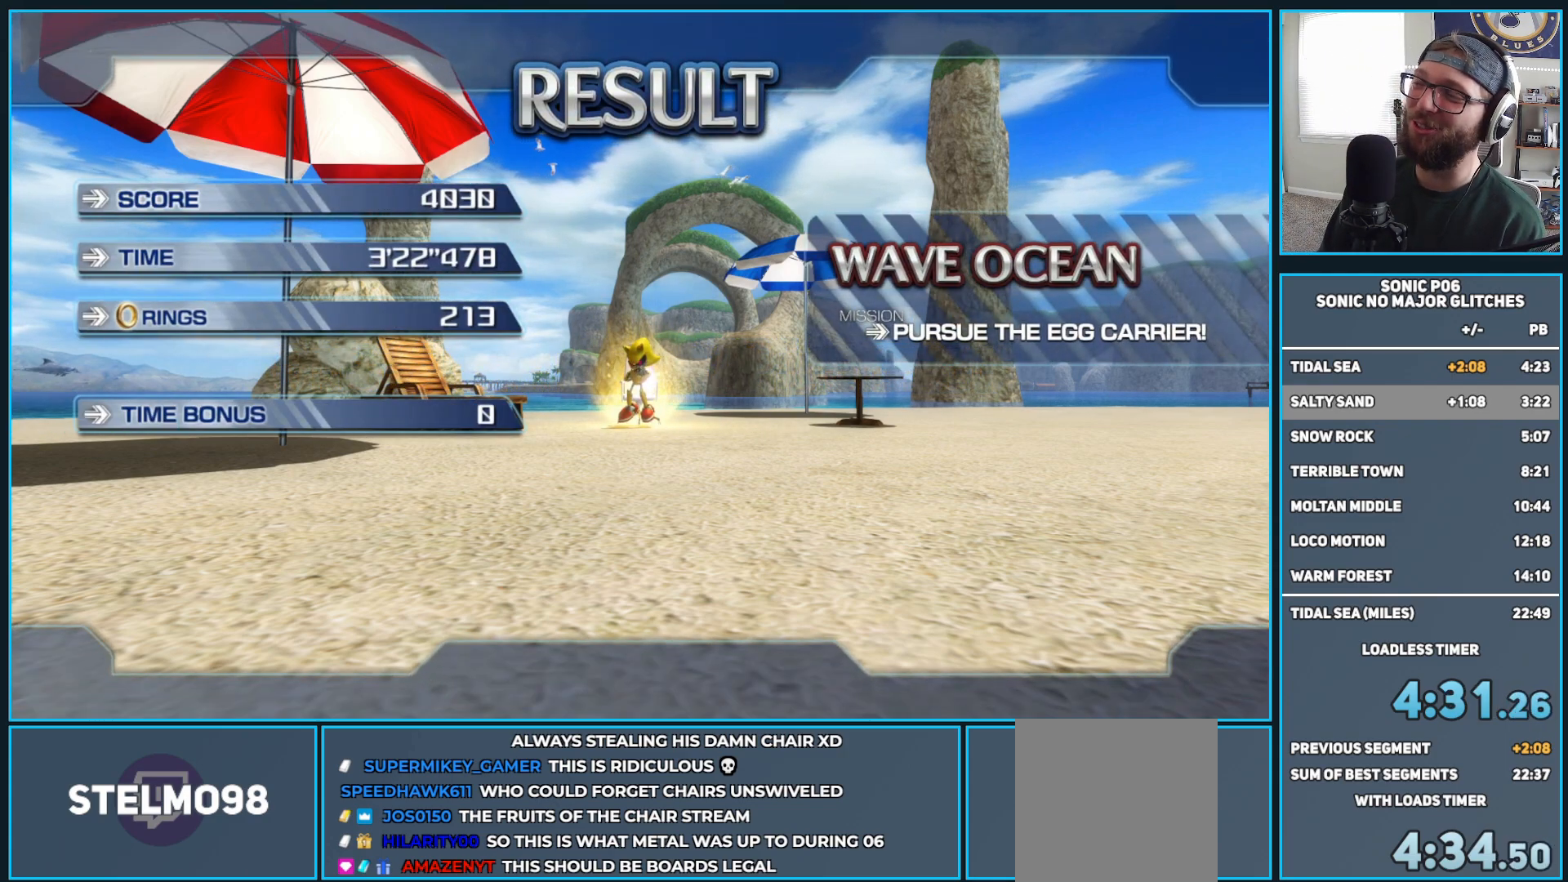
{"buttons": ["A"], "left_stick": "center", "right_stick": "center", "events": [[17, "A", "down"], [150, "A", "up"], [217, "A", "down"], [317, "A", "up"], [400, "A", "down"]]}
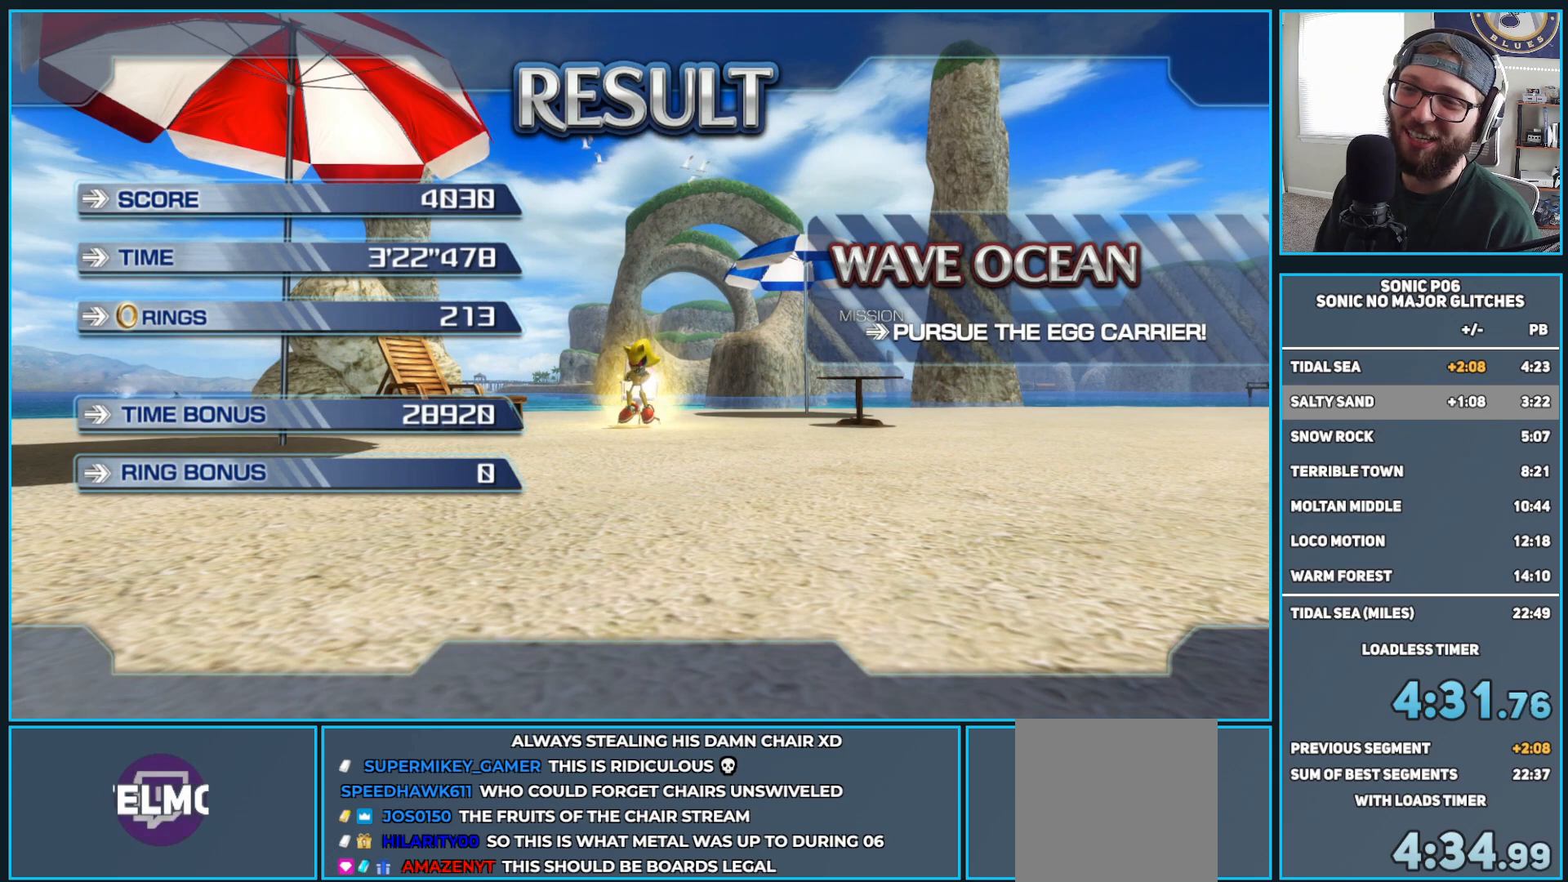
{"buttons": ["A"], "left_stick": "center", "right_stick": "center", "events": [[17, "A", "up"], [100, "A", "down"], [200, "A", "up"], [267, "A", "down"], [383, "A", "up"], [433, "A", "down"]]}
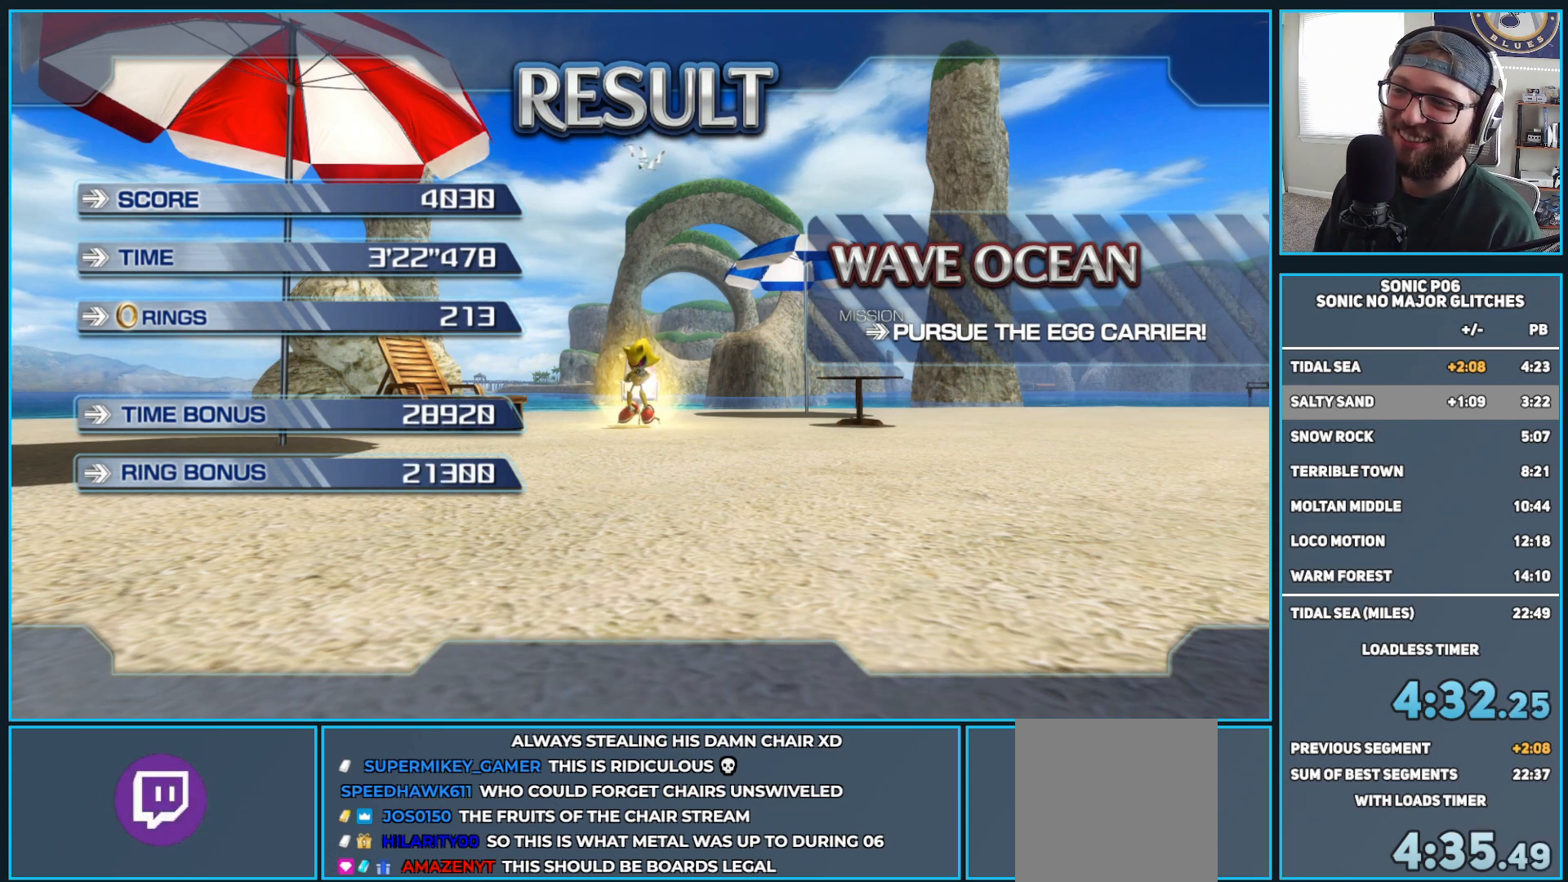
{"buttons": ["A"], "left_stick": "center", "right_stick": "center", "events": [[50, "A", "up"], [133, "A", "down"], [233, "A", "up"], [300, "A", "down"], [433, "A", "up"], [483, "A", "down"]]}
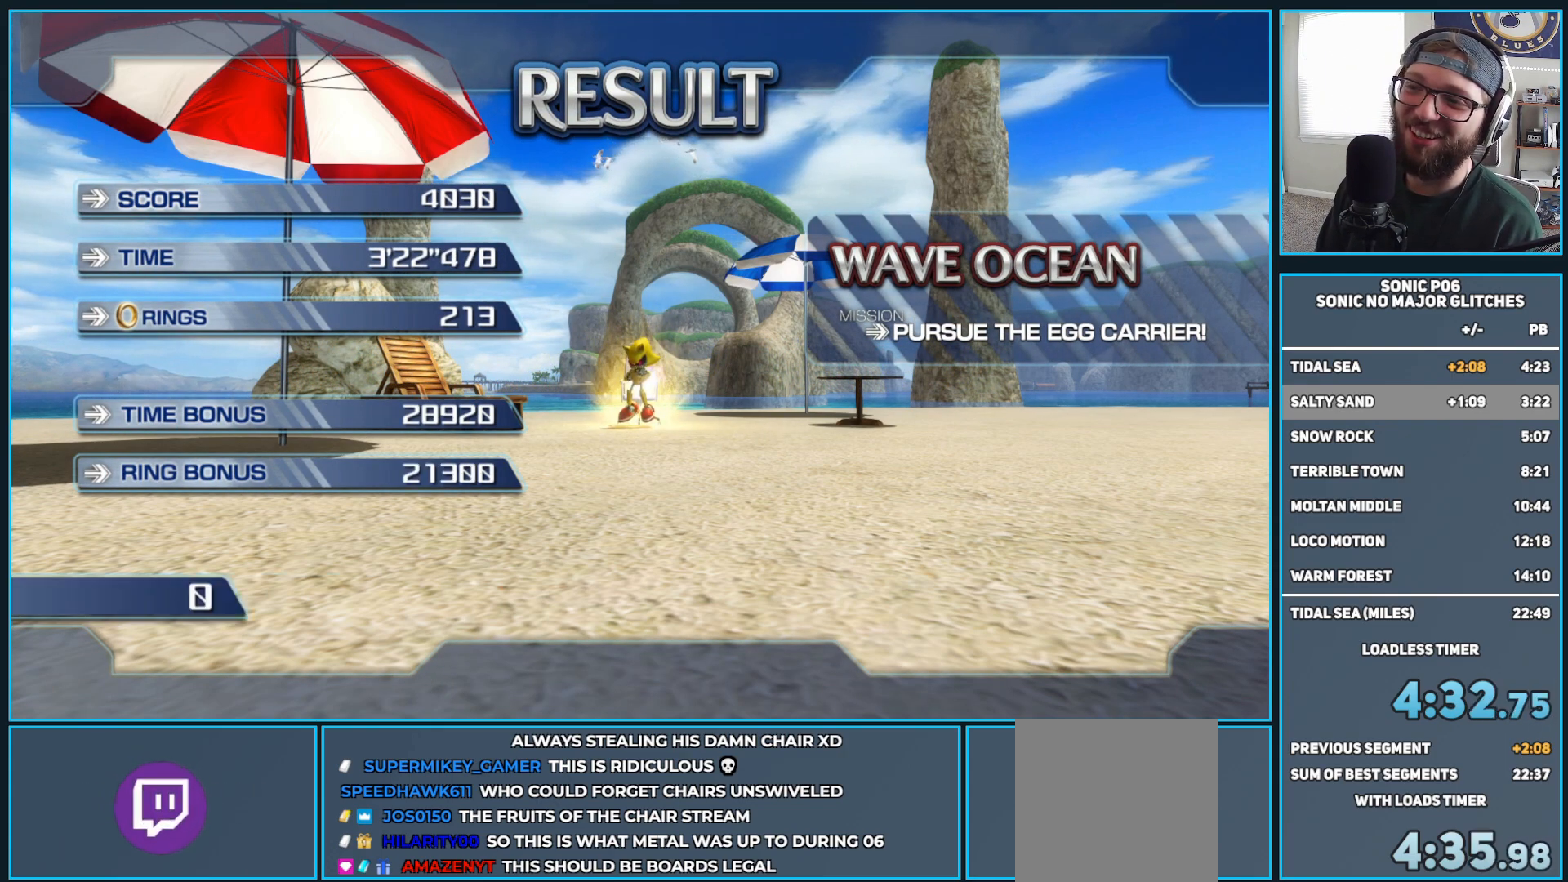
{"buttons": [], "left_stick": "center", "right_stick": "center", "events": [[117, "A", "up"], [183, "A", "down"], [283, "A", "up"], [367, "A", "down"], [483, "A", "up"]]}
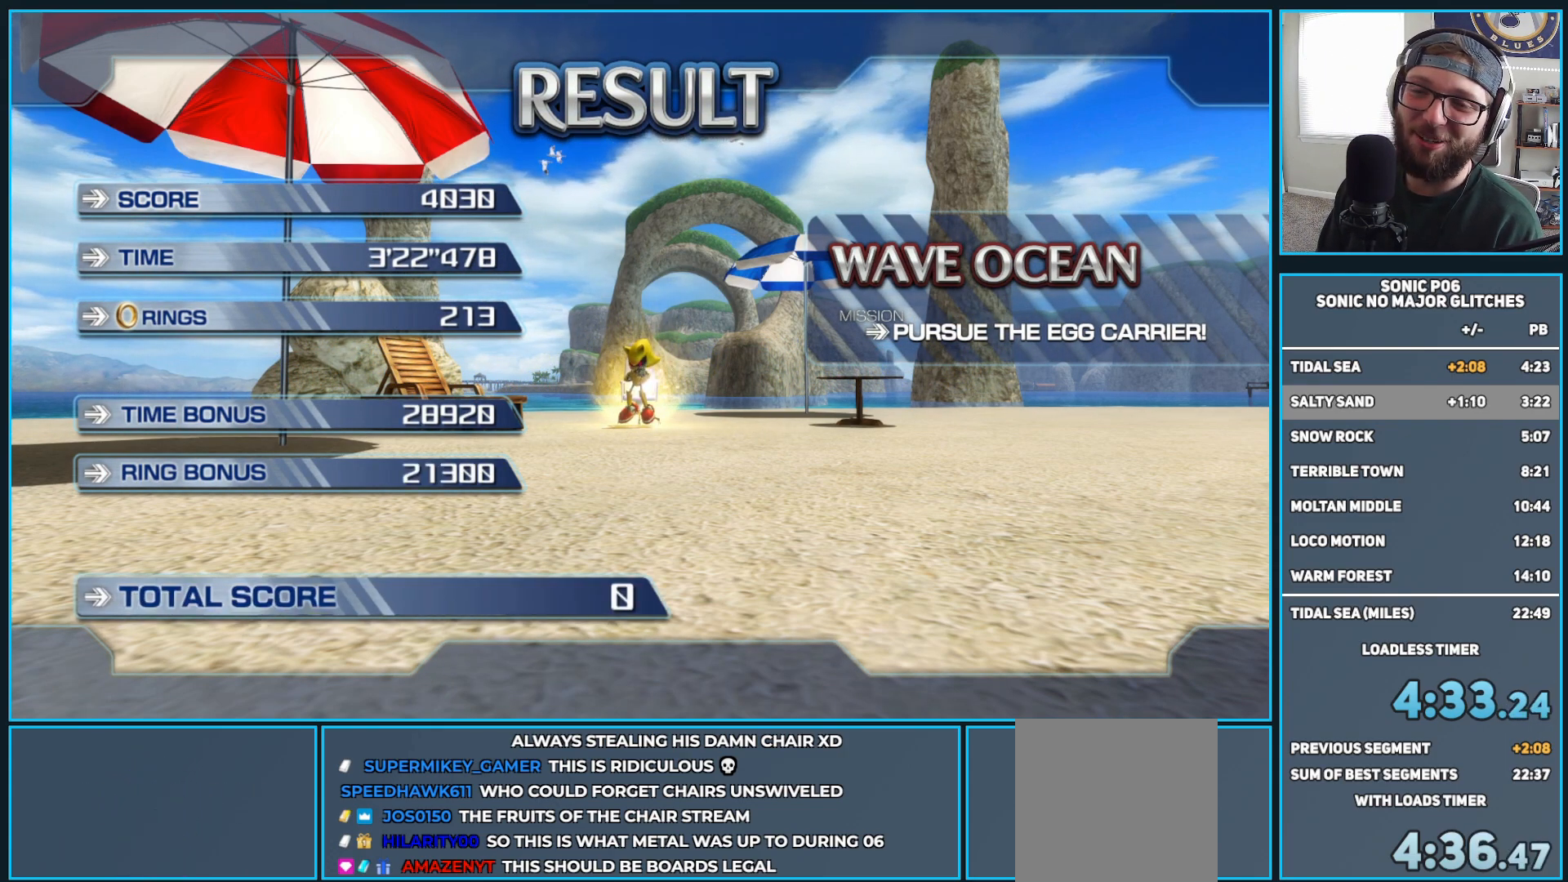
{"buttons": ["A"], "left_stick": "center", "right_stick": "center", "events": [[50, "A", "down"], [167, "A", "up"], [250, "A", "down"], [333, "A", "up"], [417, "A", "down"]]}
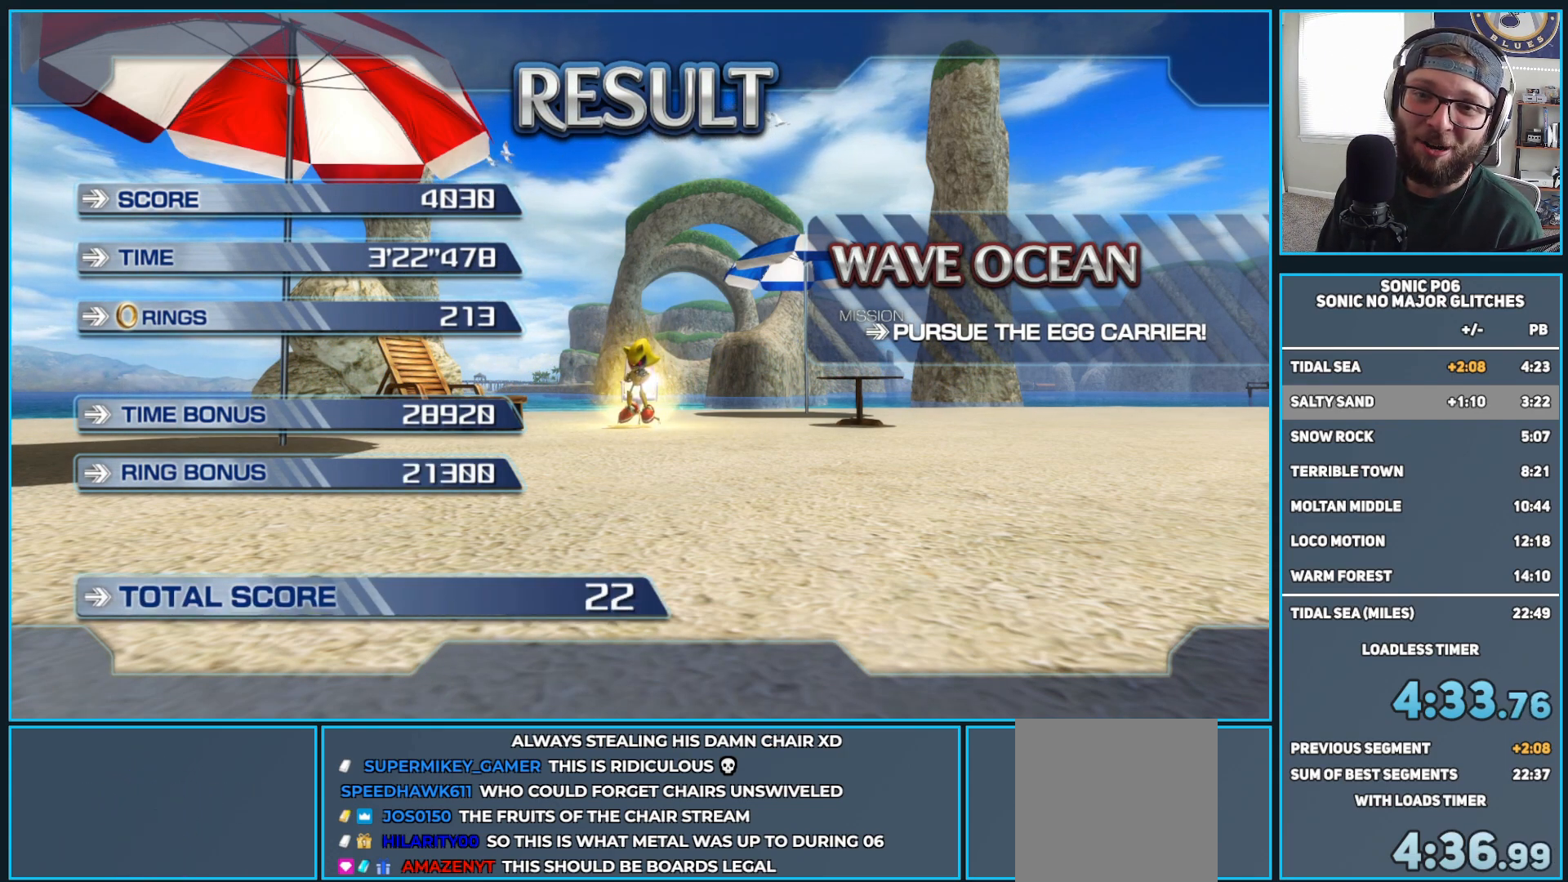
{"buttons": ["A"], "left_stick": "center", "right_stick": "center", "events": [[33, "A", "up"], [100, "A", "down"], [200, "A", "up"], [267, "A", "down"], [383, "A", "up"], [450, "A", "down"]]}